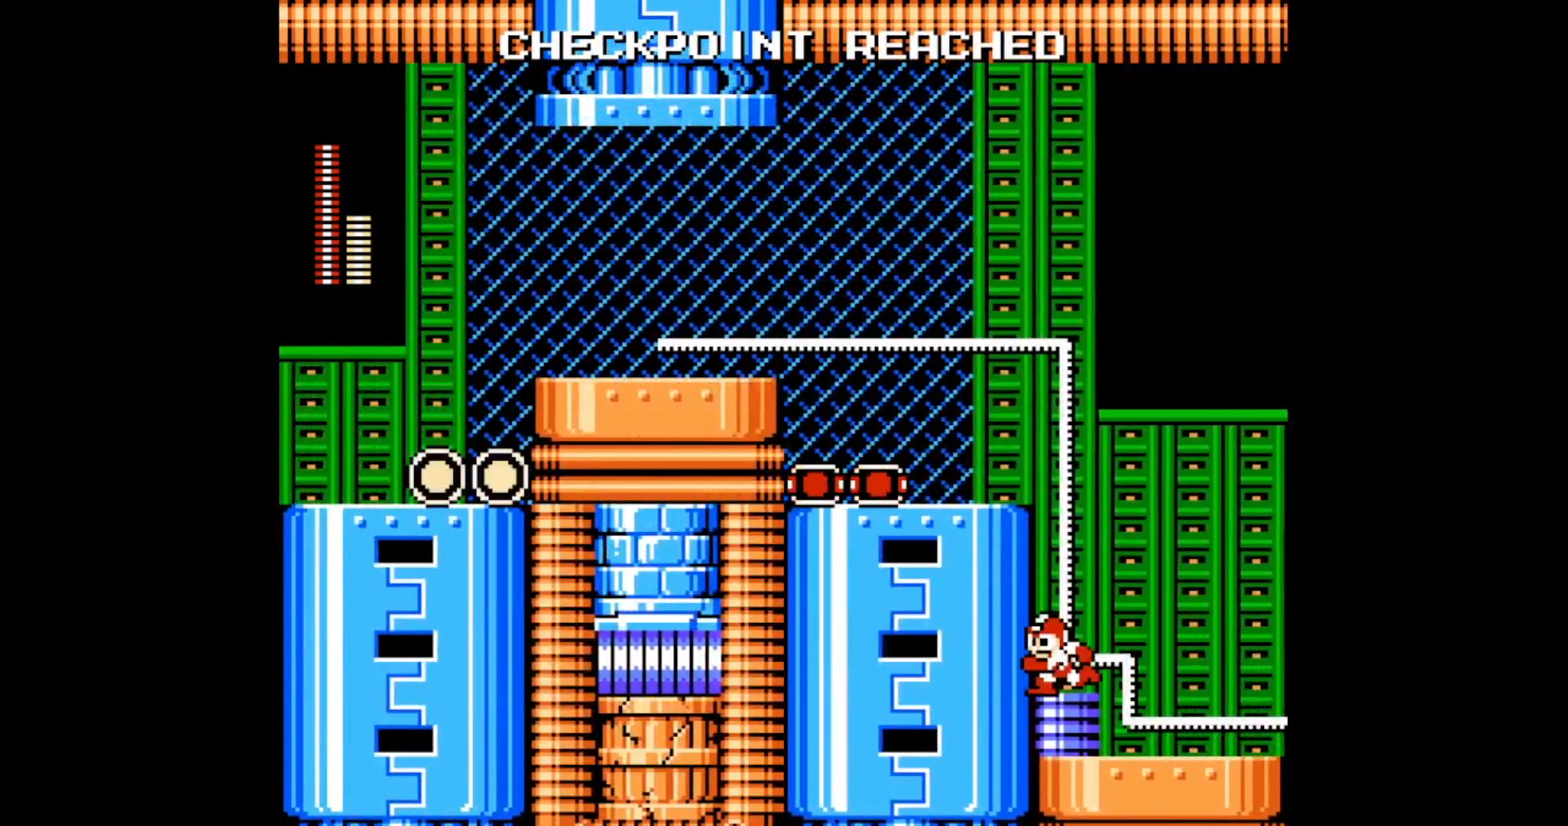
Gameplay with a controller; each line is a JSON object with the inputs held at the frame after it (dt_ms = milliseconds from this image to that frame). "events" lists button and stick changes between this image and that frame as [ms after this image, input, new state], when the widget could be followed in between. Not read: L3 R3.
{"dt_ms": 500, "buttons": ["DPAD_LEFT"], "events": [[83, "B", "down"], [383, "B", "up"]]}
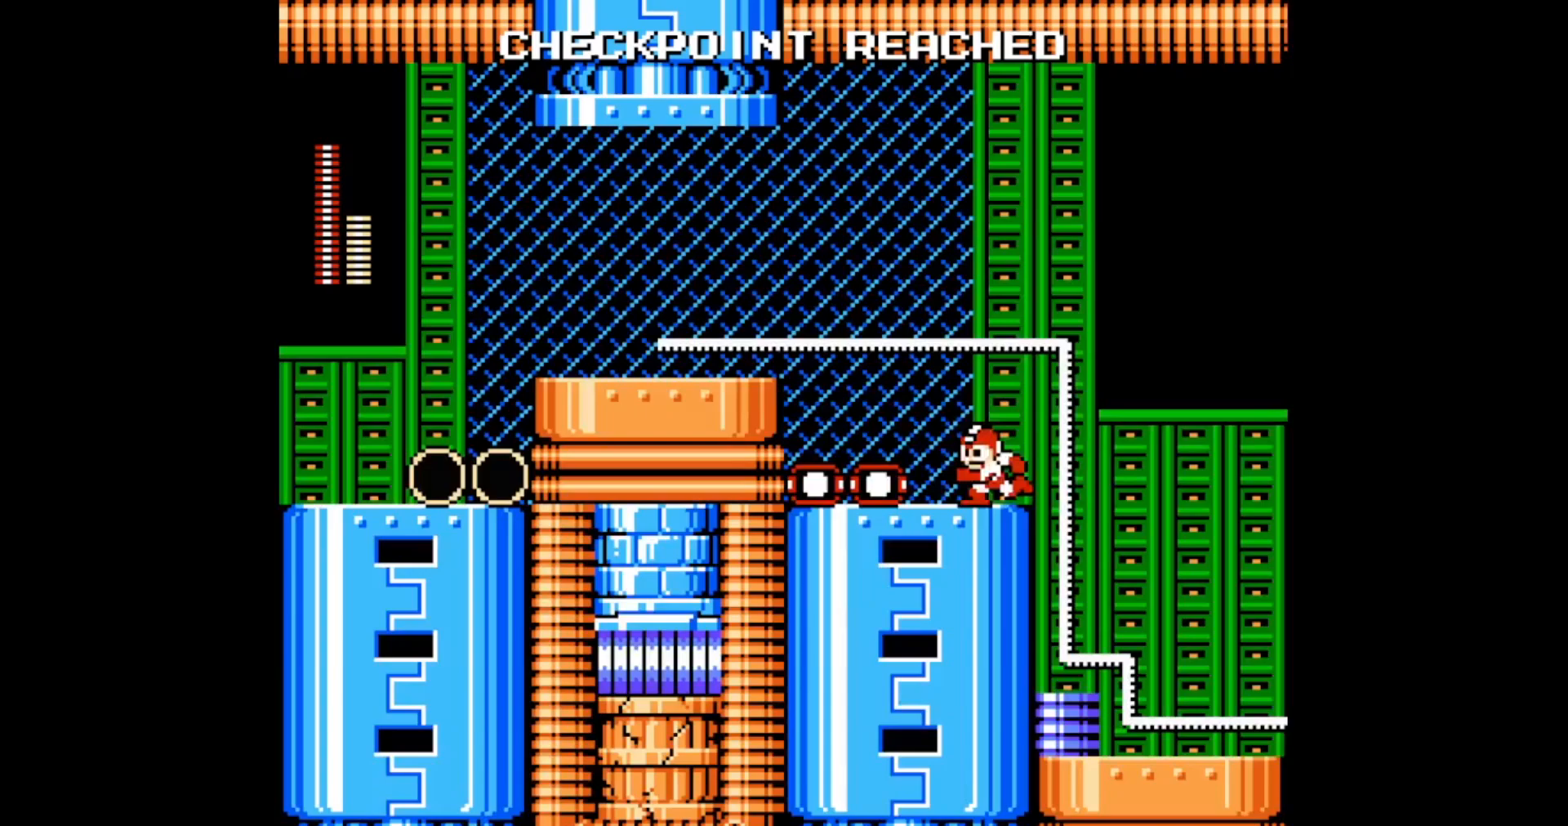
{"dt_ms": 500, "buttons": ["B", "DPAD_LEFT"], "events": [[133, "C", "down"], [233, "C", "up"], [350, "B", "down"]]}
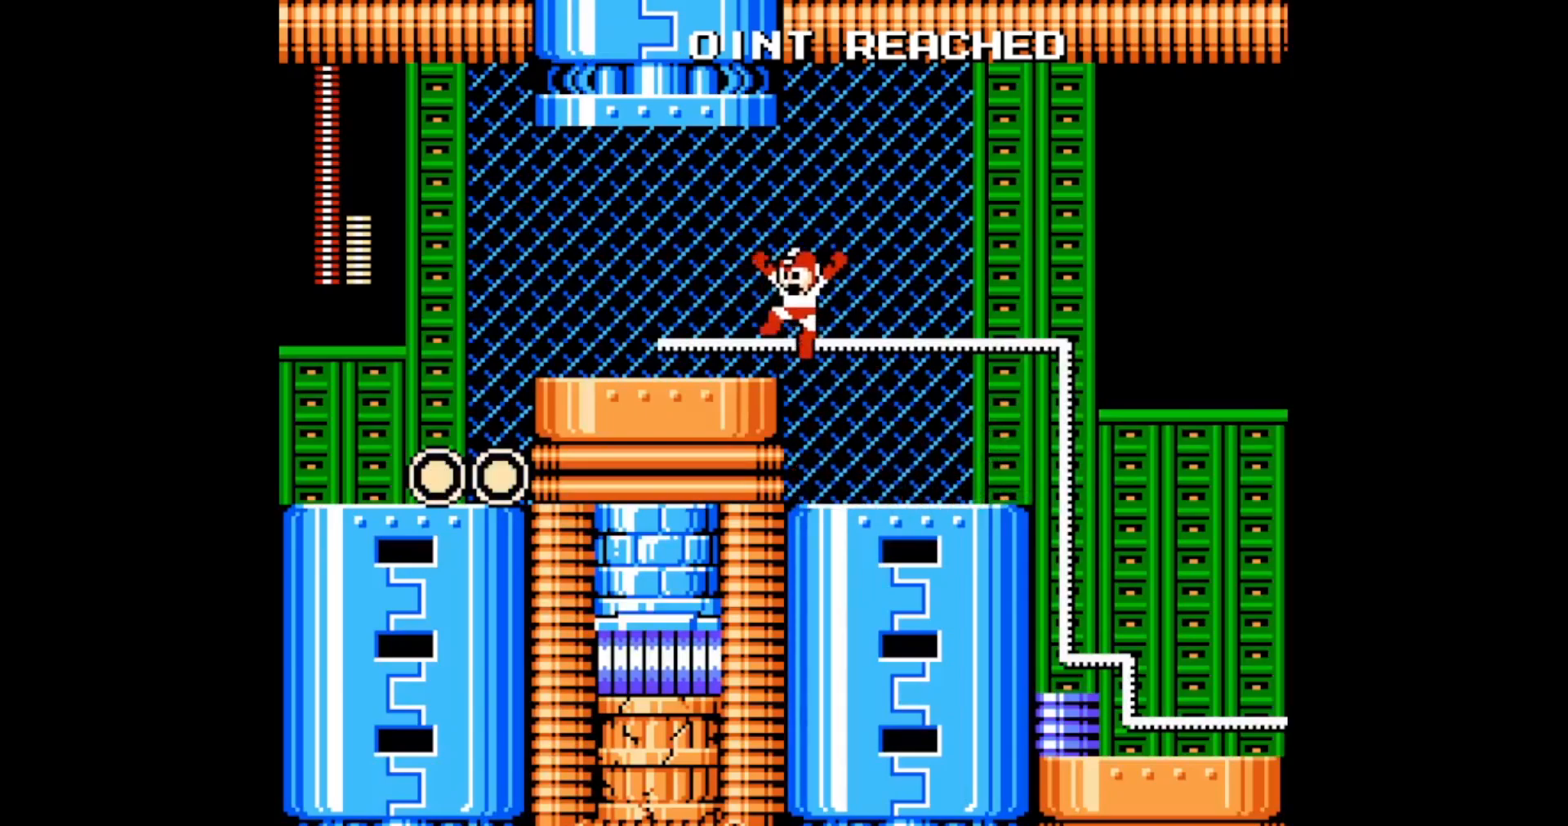
{"dt_ms": 500, "buttons": ["DPAD_LEFT"], "events": [[67, "B", "up"], [300, "C", "down"], [467, "C", "up"]]}
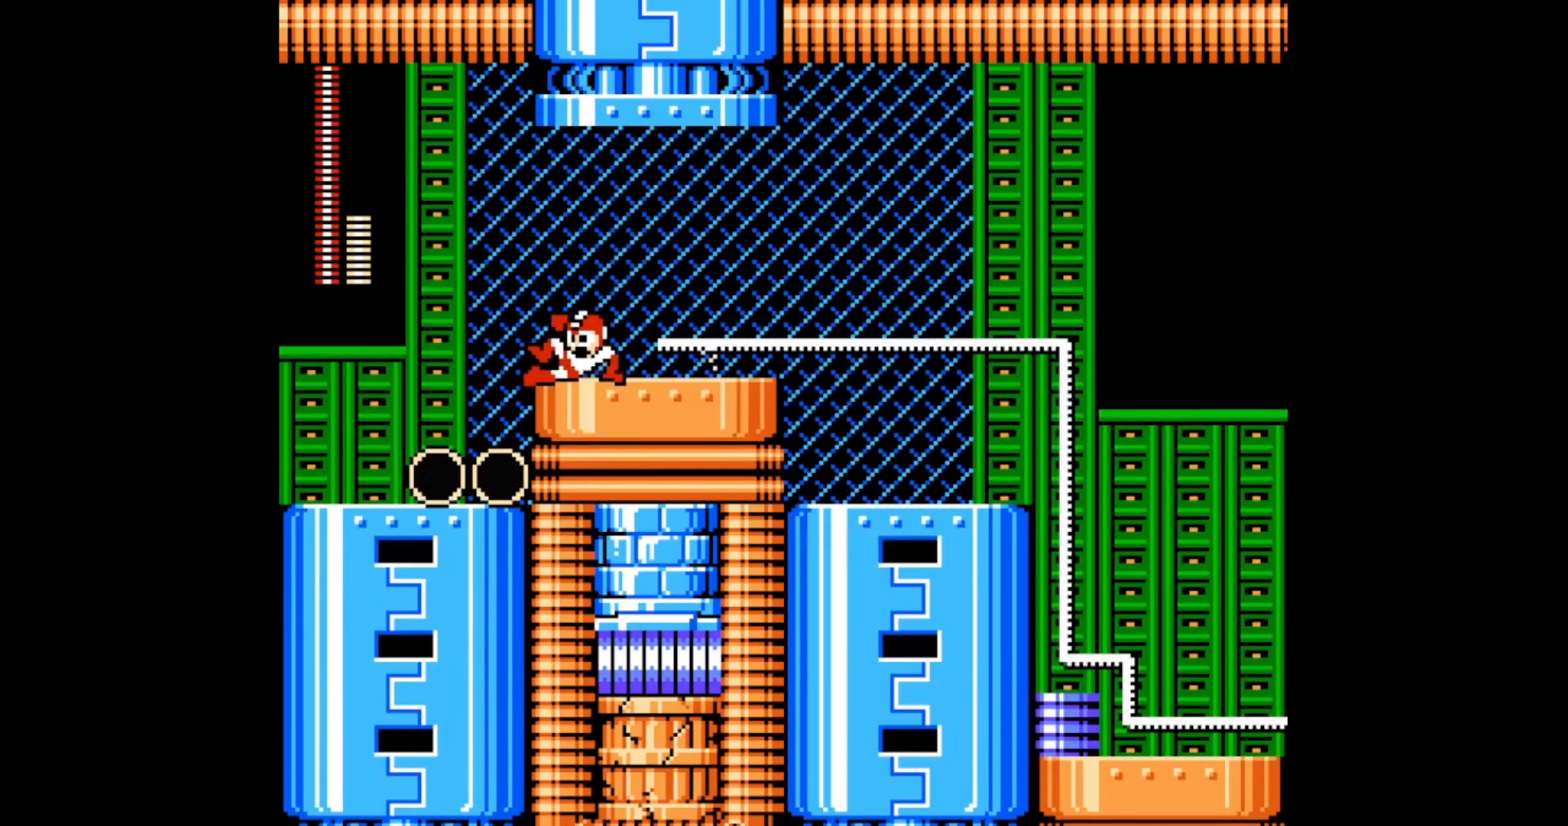
{"dt_ms": 500, "buttons": ["DPAD_LEFT"], "events": [[283, "DPAD_LEFT", "up"], [467, "DPAD_LEFT", "down"]]}
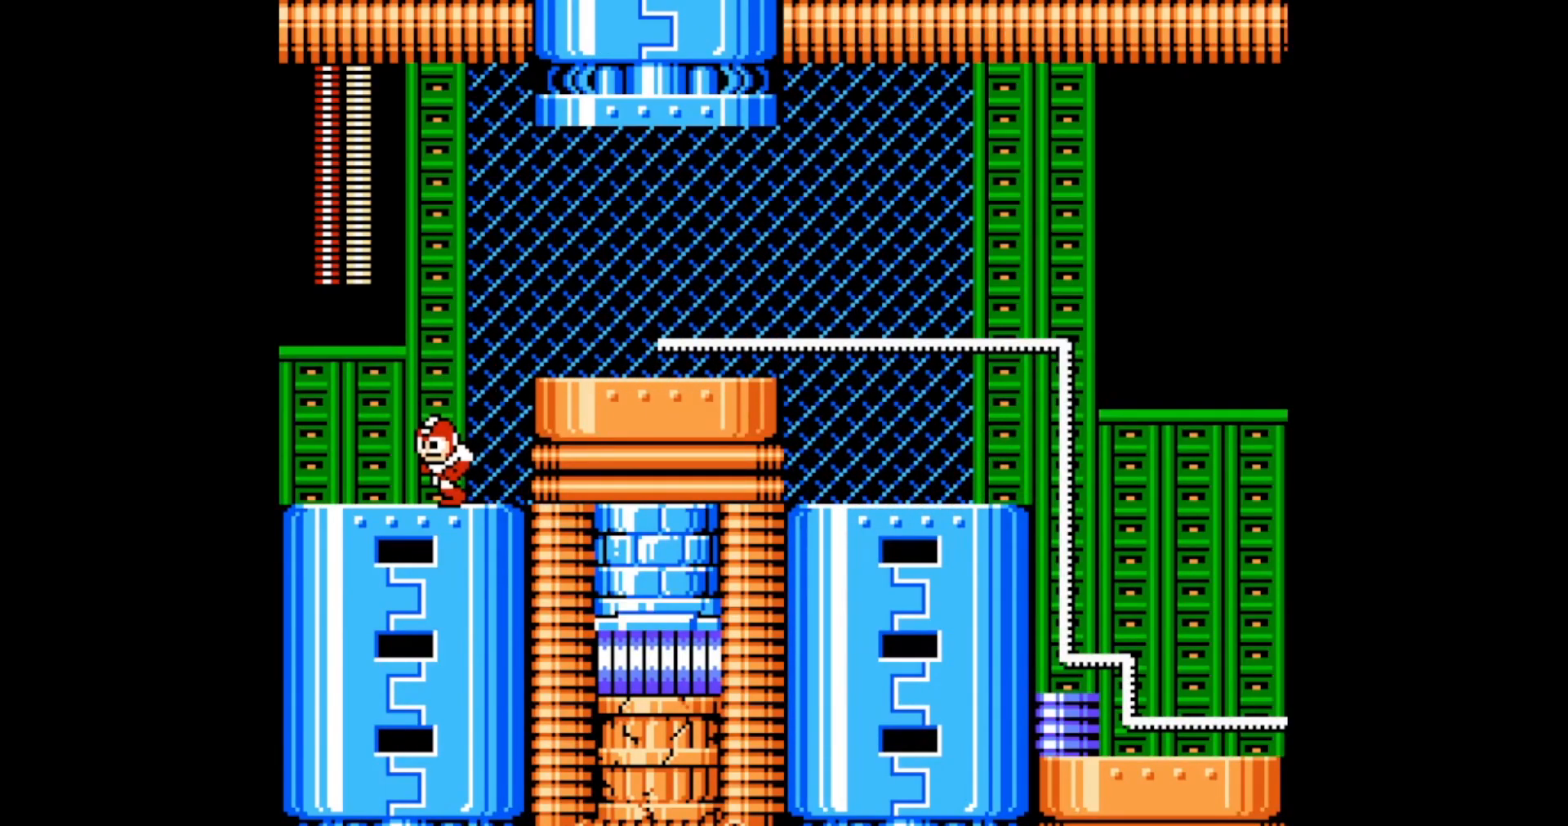
{"dt_ms": 500, "buttons": ["DPAD_LEFT"], "events": [[33, "C", "down"], [217, "C", "up"]]}
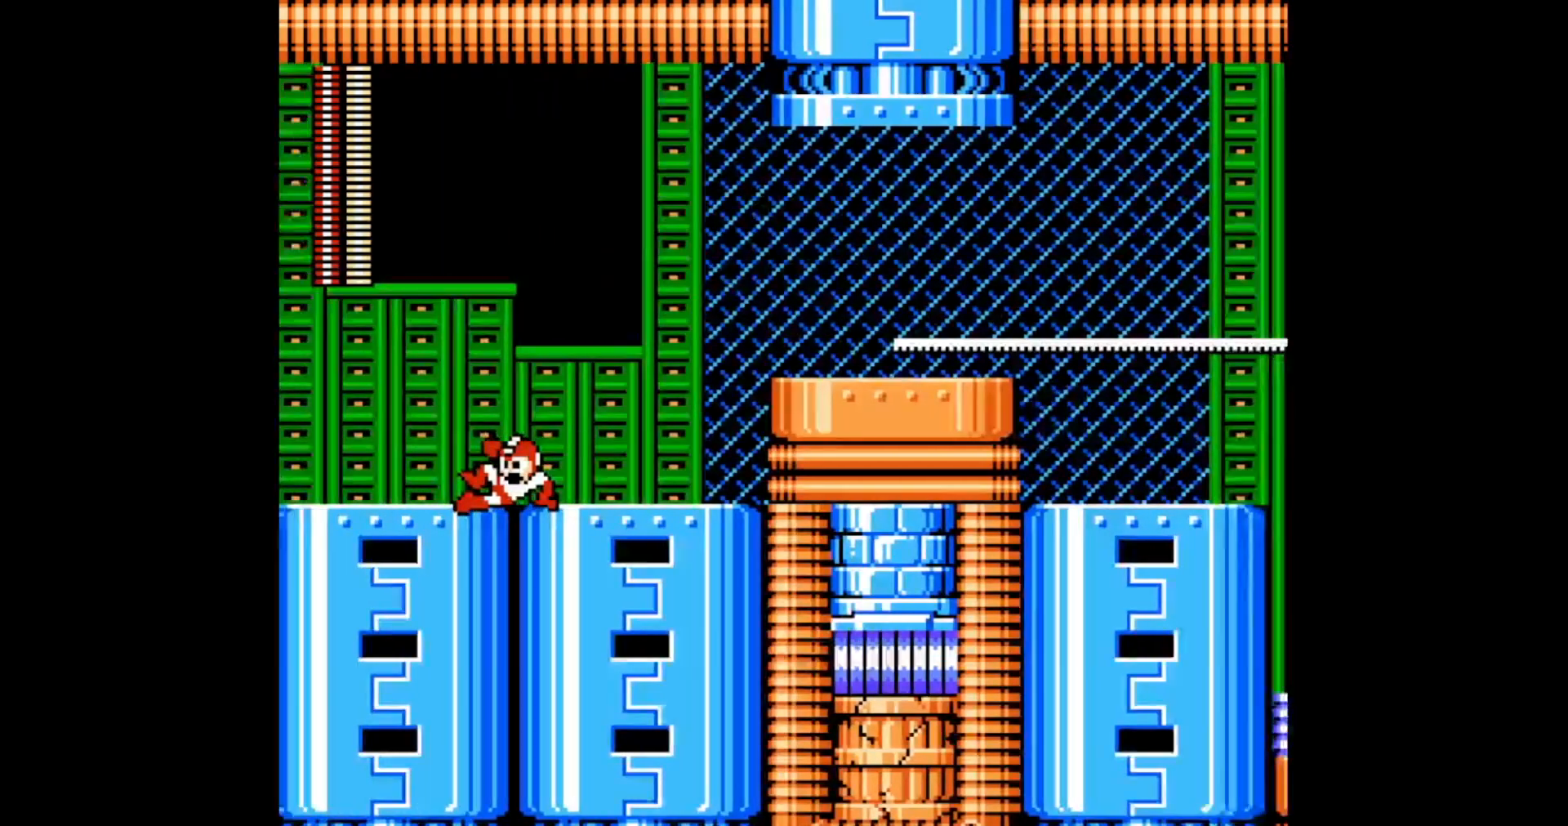
{"dt_ms": 500, "buttons": ["DPAD_LEFT"], "events": []}
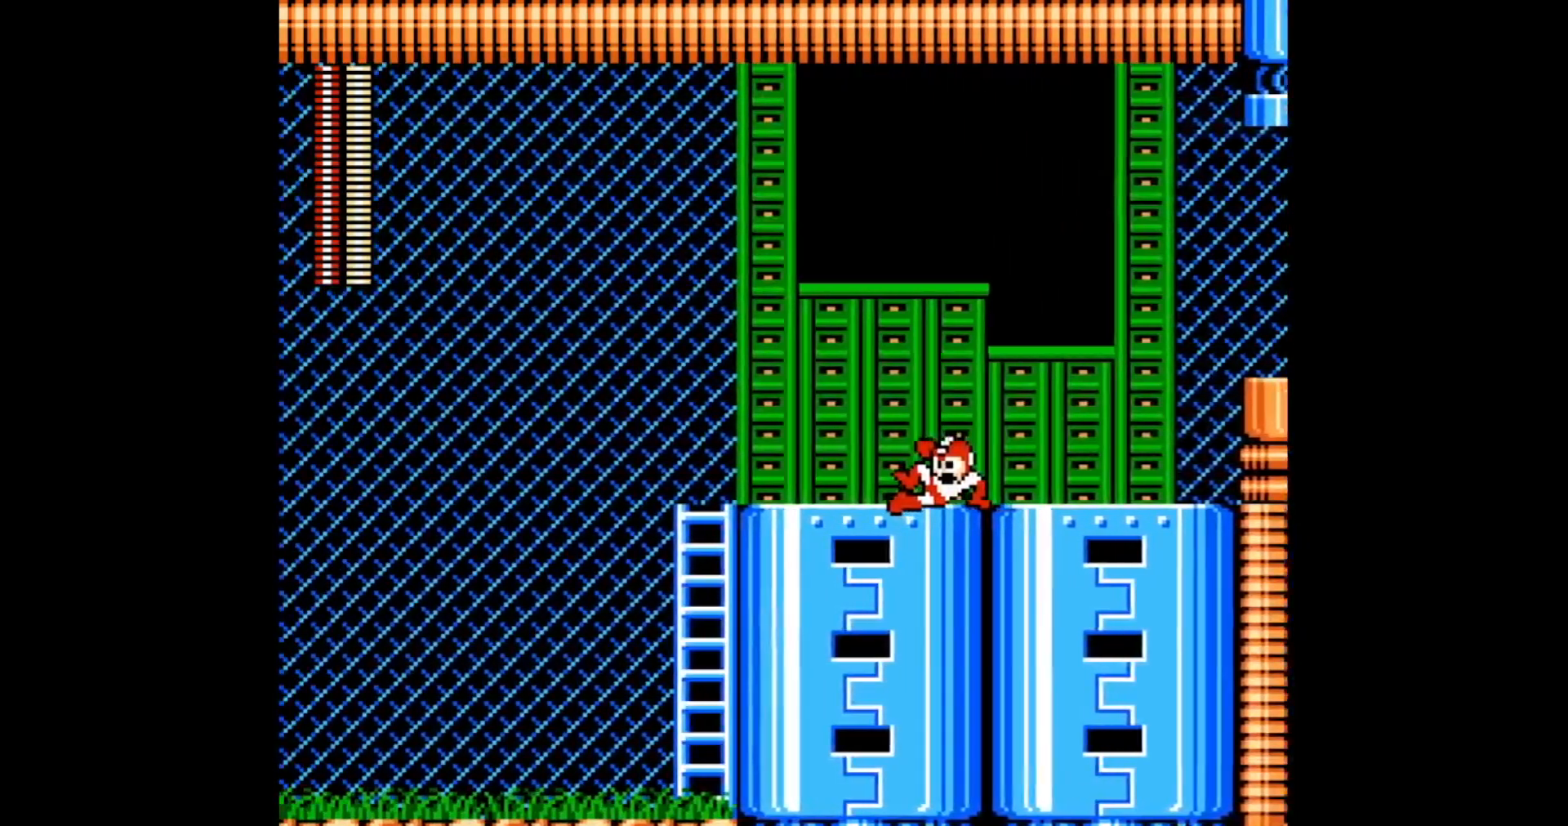
{"dt_ms": 500, "buttons": ["DPAD_LEFT"], "events": []}
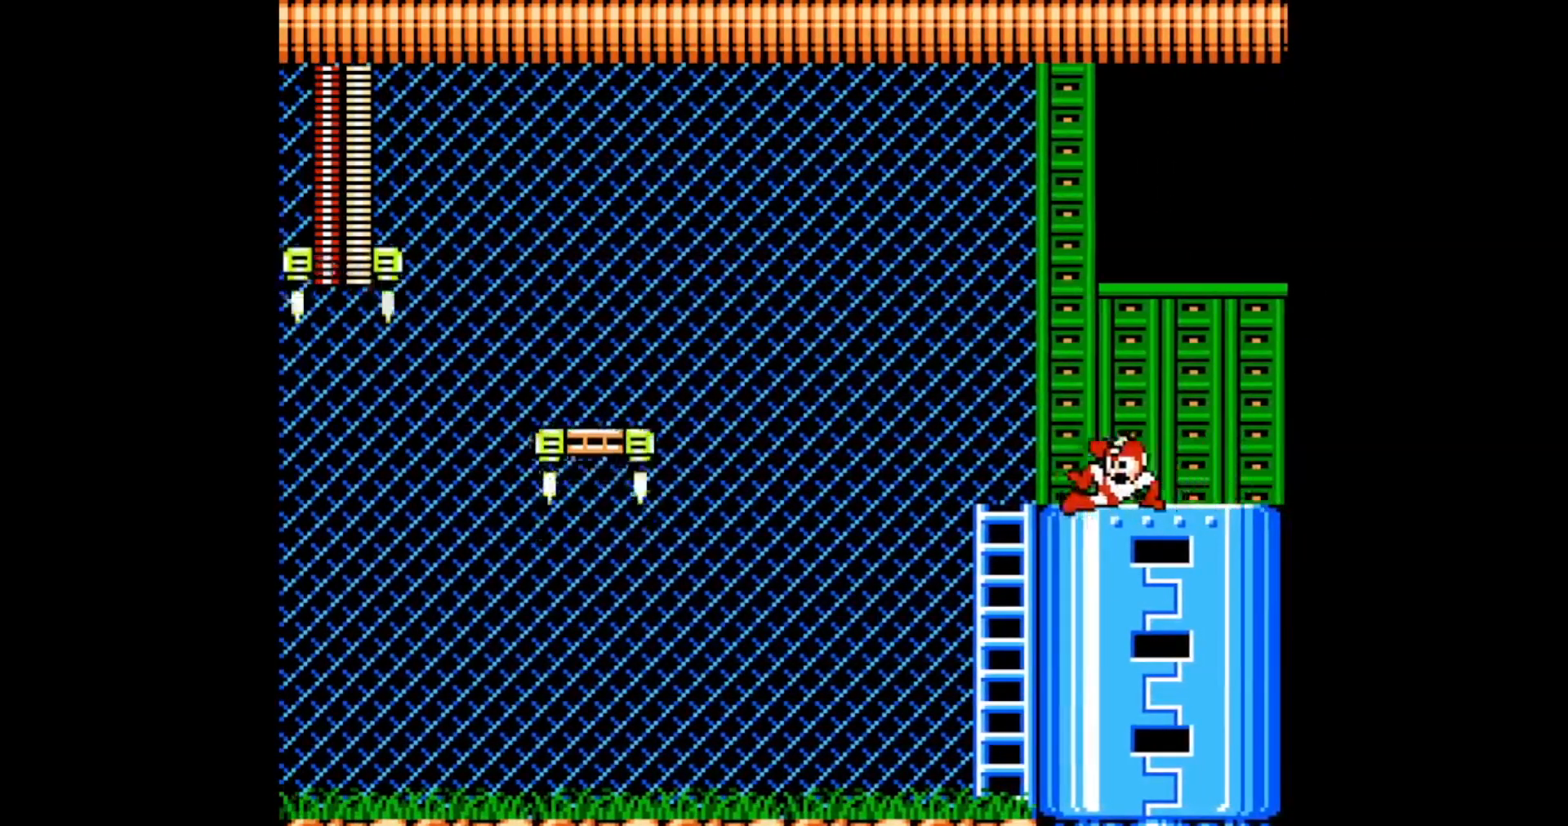
{"dt_ms": 1000, "buttons": ["DPAD_UP", "DPAD_LEFT"]}
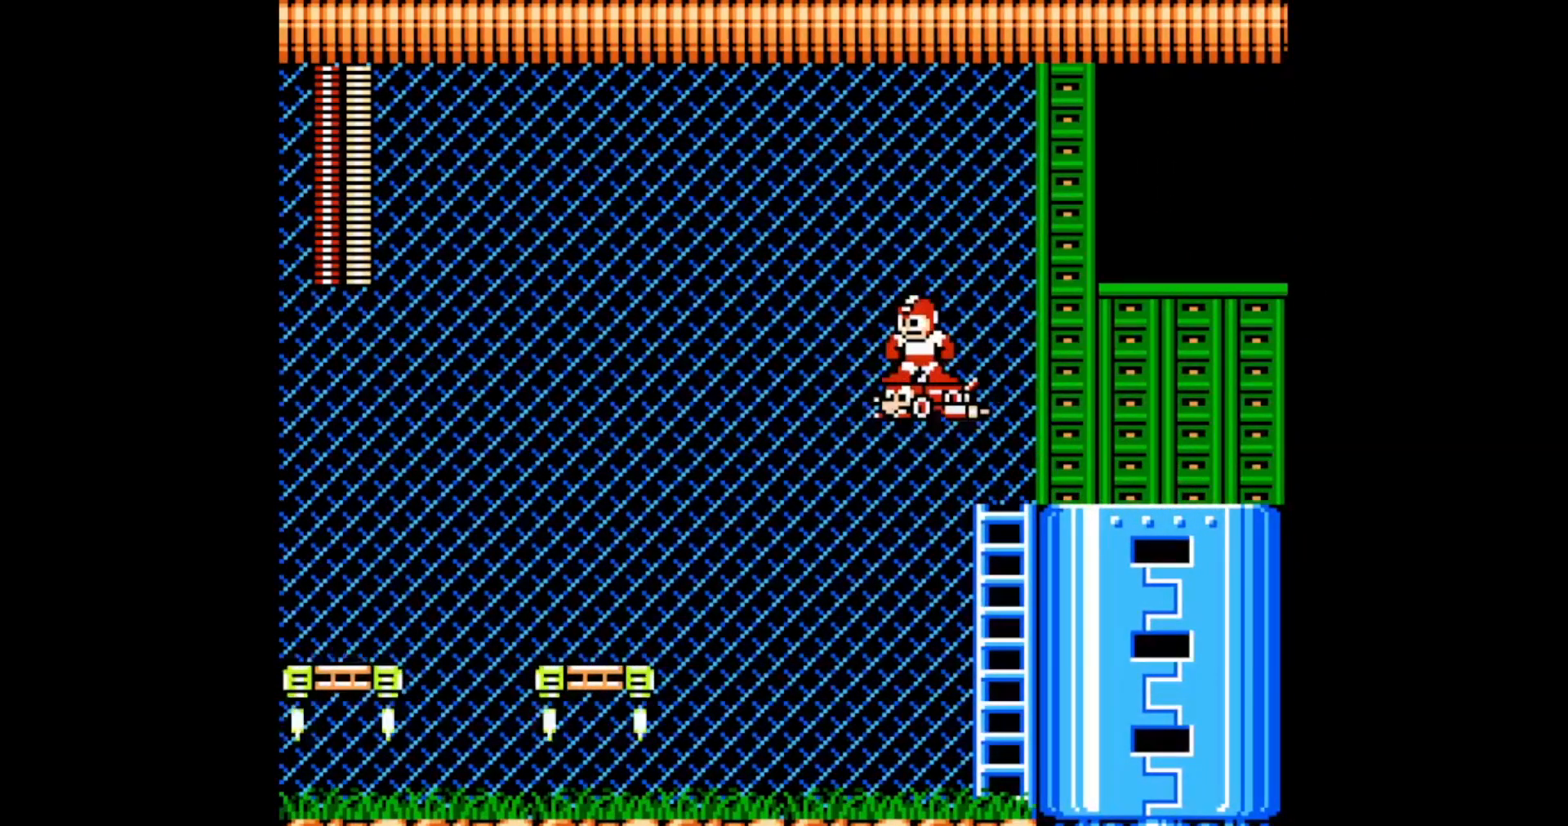
{"dt_ms": 500, "buttons": ["DPAD_UP", "DPAD_LEFT"], "events": []}
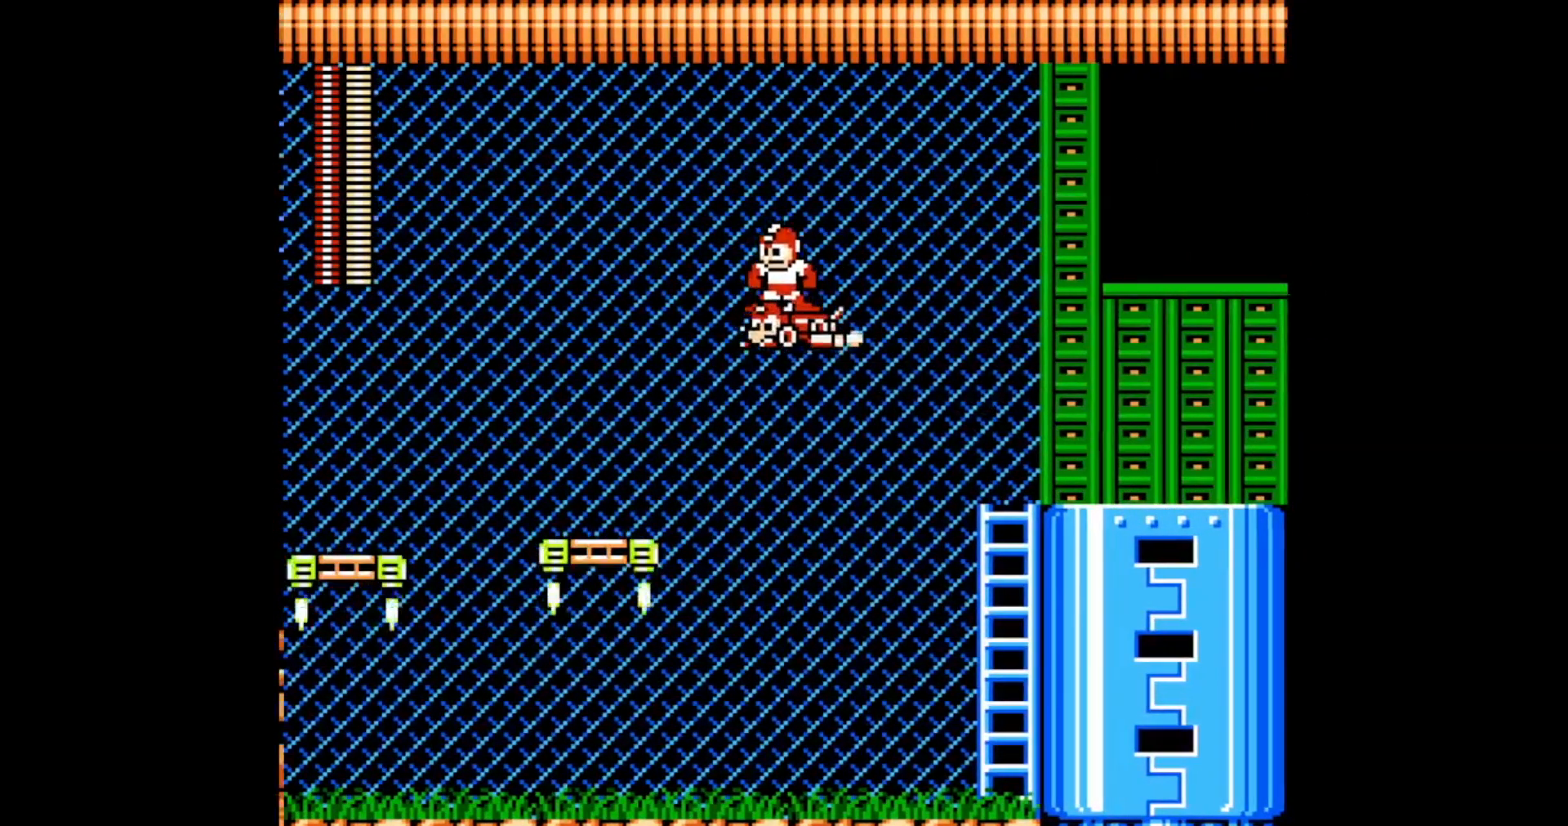
{"dt_ms": 500, "buttons": ["DPAD_UP", "DPAD_LEFT"], "events": []}
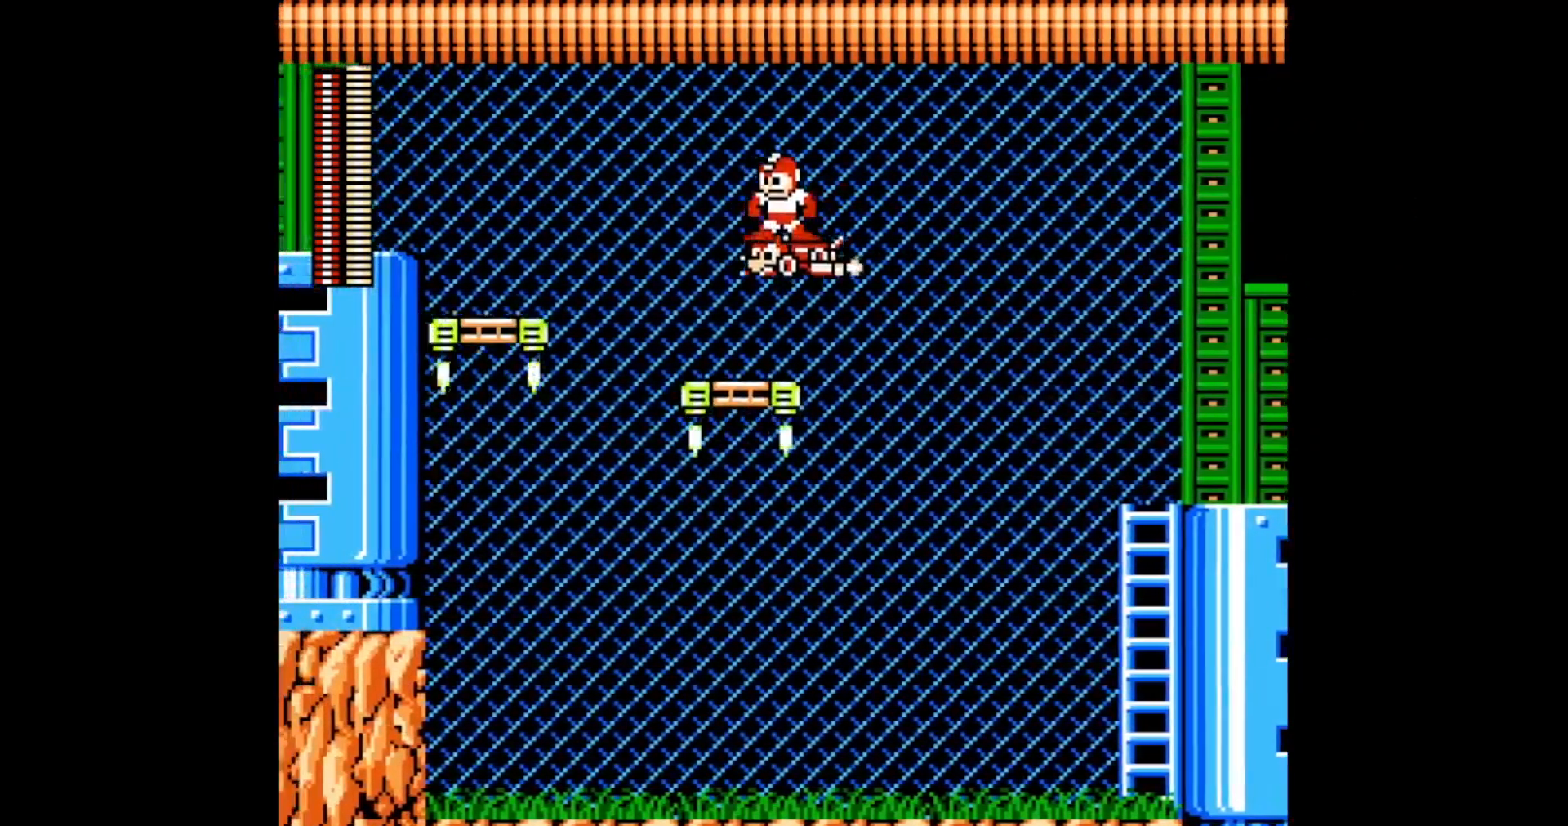
{"dt_ms": 500, "buttons": ["DPAD_LEFT"], "events": [[483, "DPAD_UP", "up"]]}
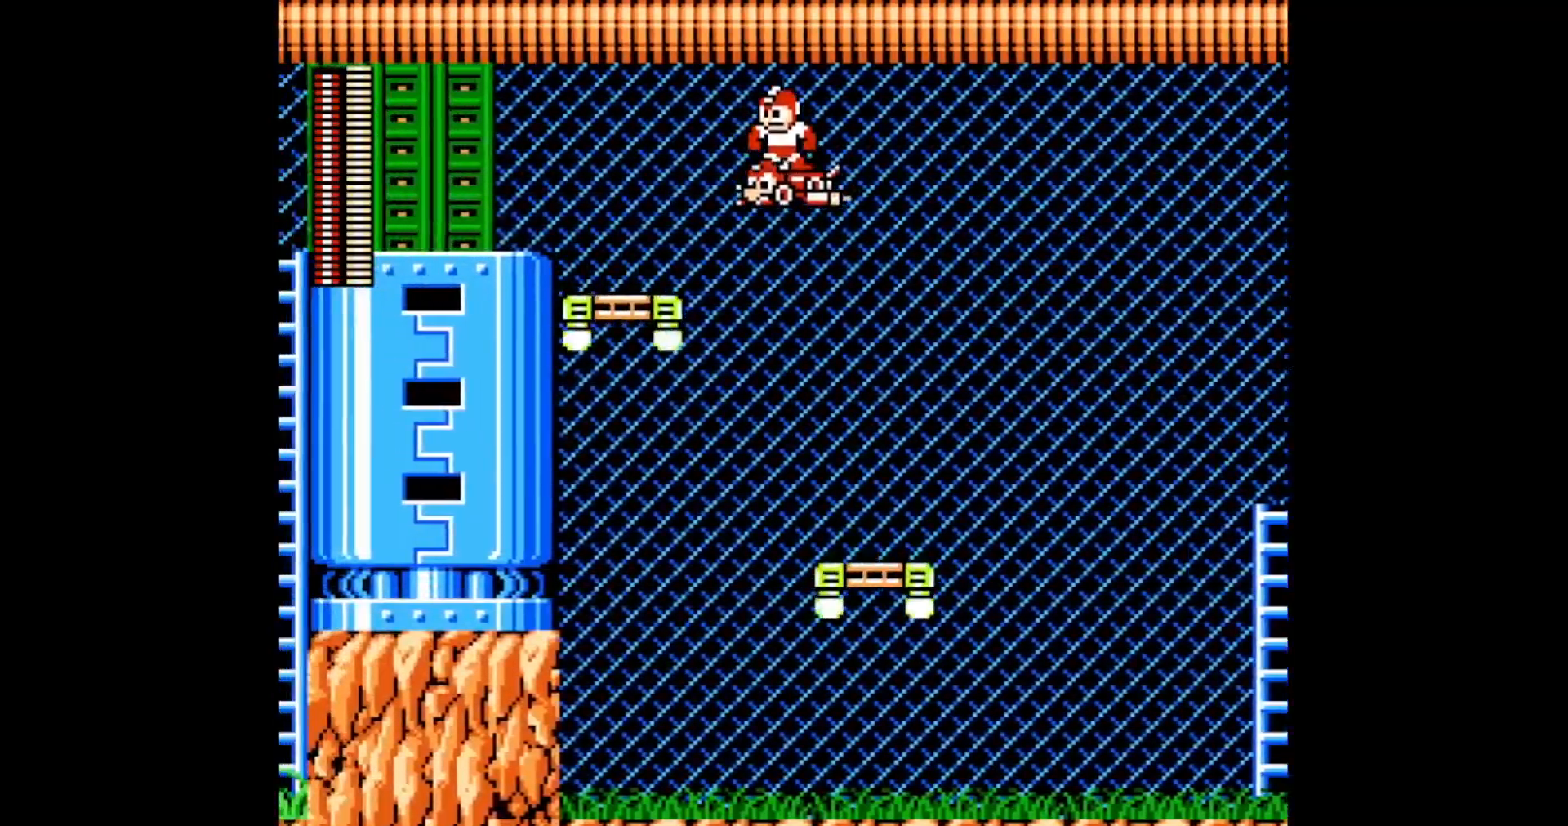
{"dt_ms": 500, "buttons": ["DPAD_LEFT"], "events": [[383, "A", "down"], [433, "A", "up"]]}
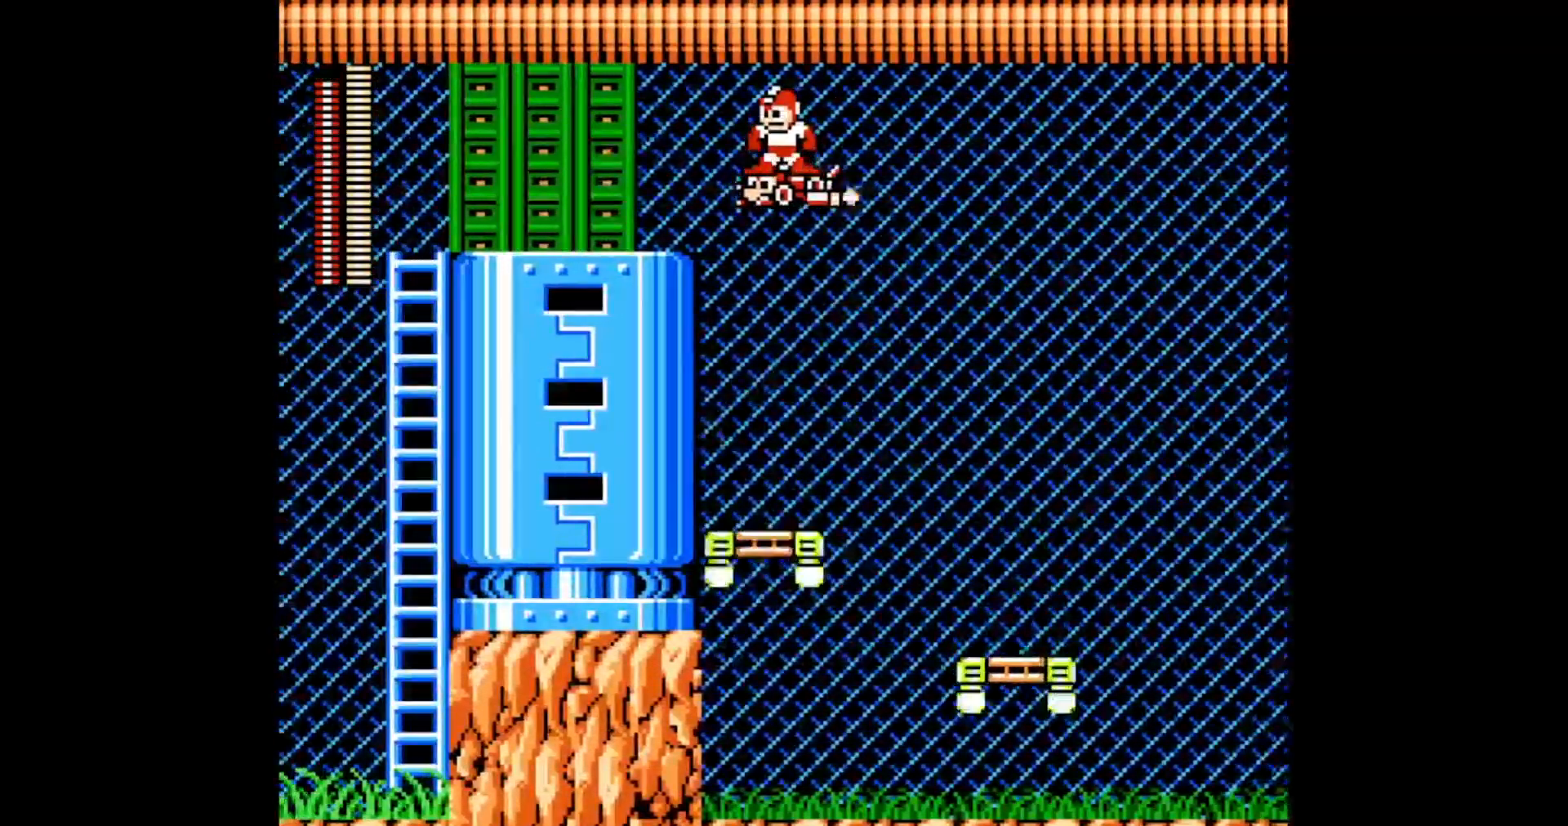
{"dt_ms": 500, "buttons": ["DPAD_LEFT"], "events": []}
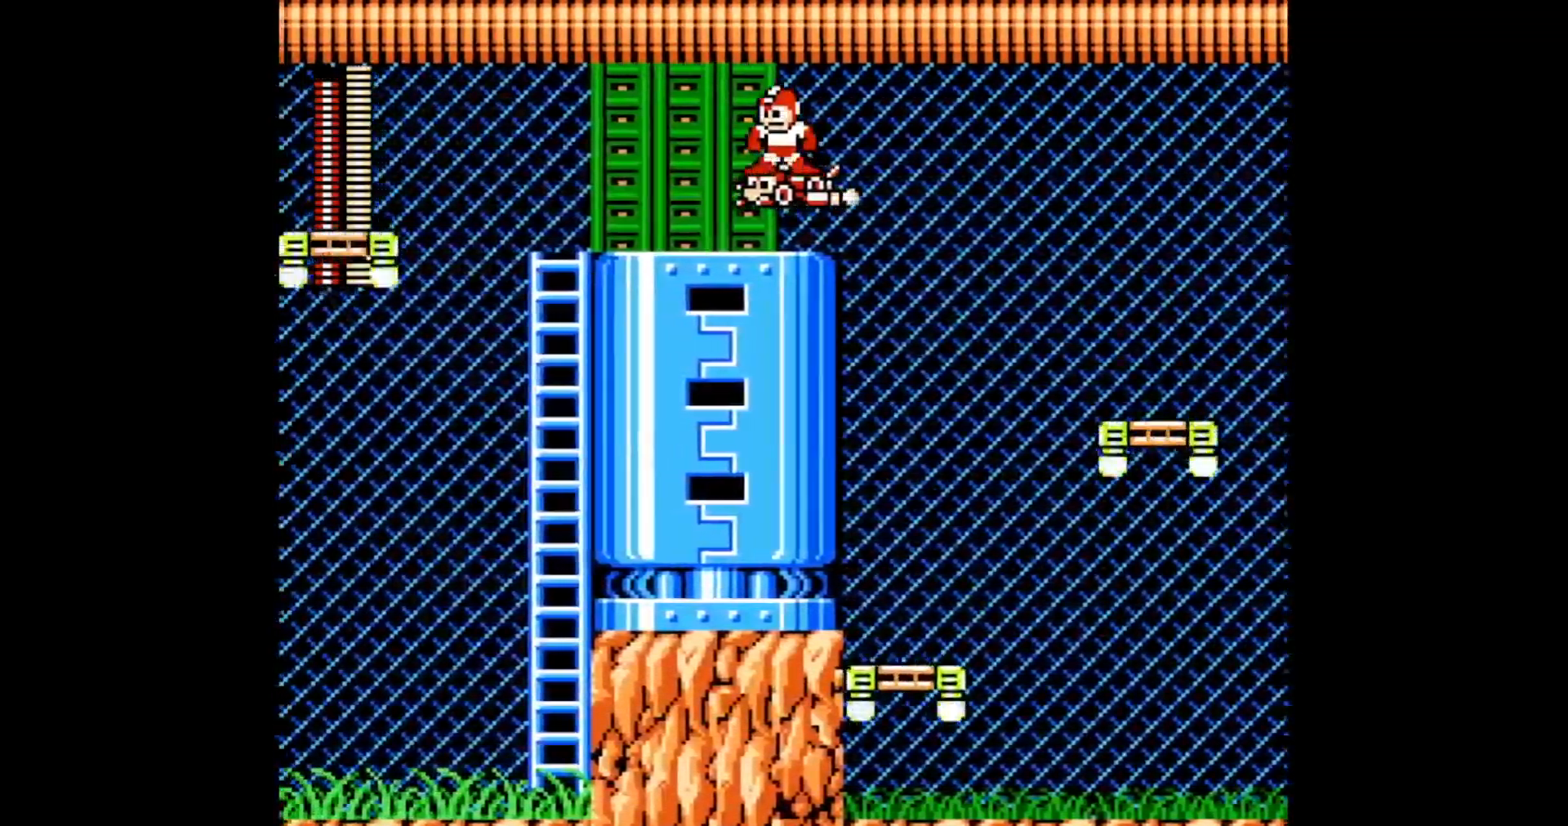
{"dt_ms": 500, "buttons": ["DPAD_LEFT"], "events": []}
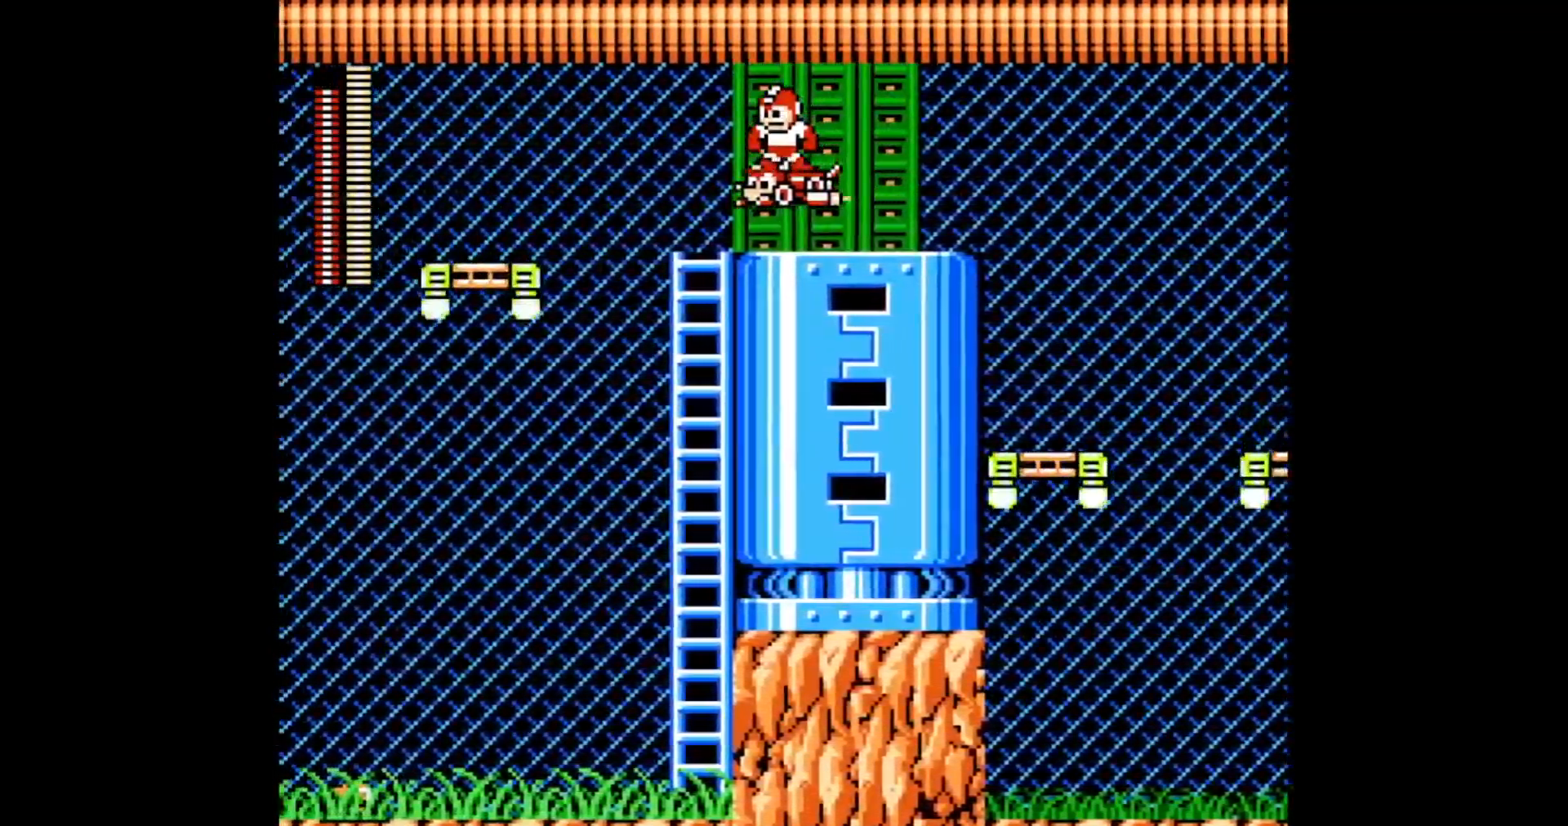
{"dt_ms": 500, "buttons": ["DPAD_LEFT"], "events": []}
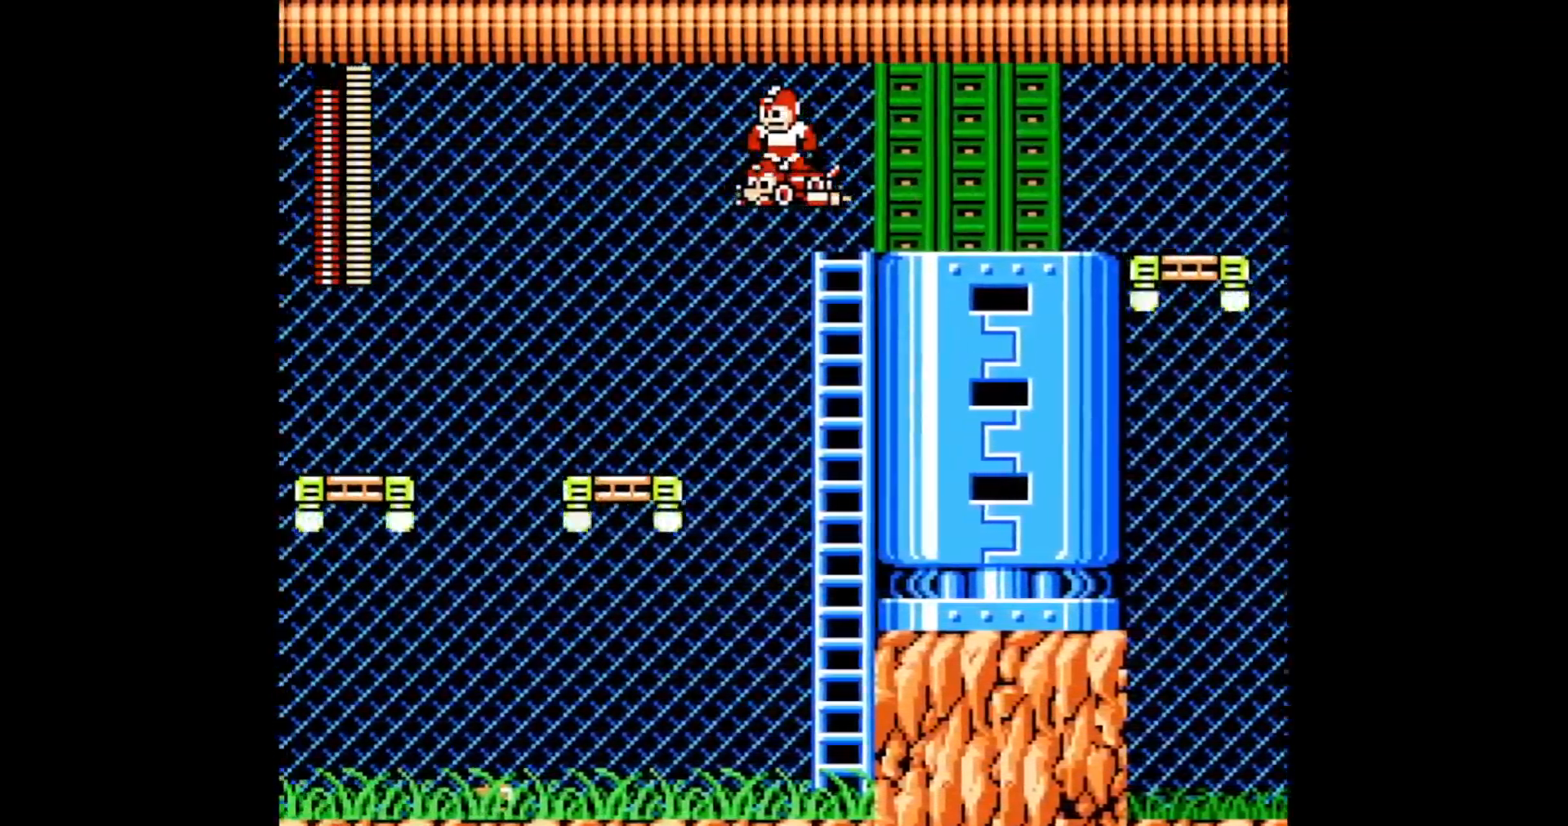
{"dt_ms": 500, "buttons": ["DPAD_LEFT"], "events": []}
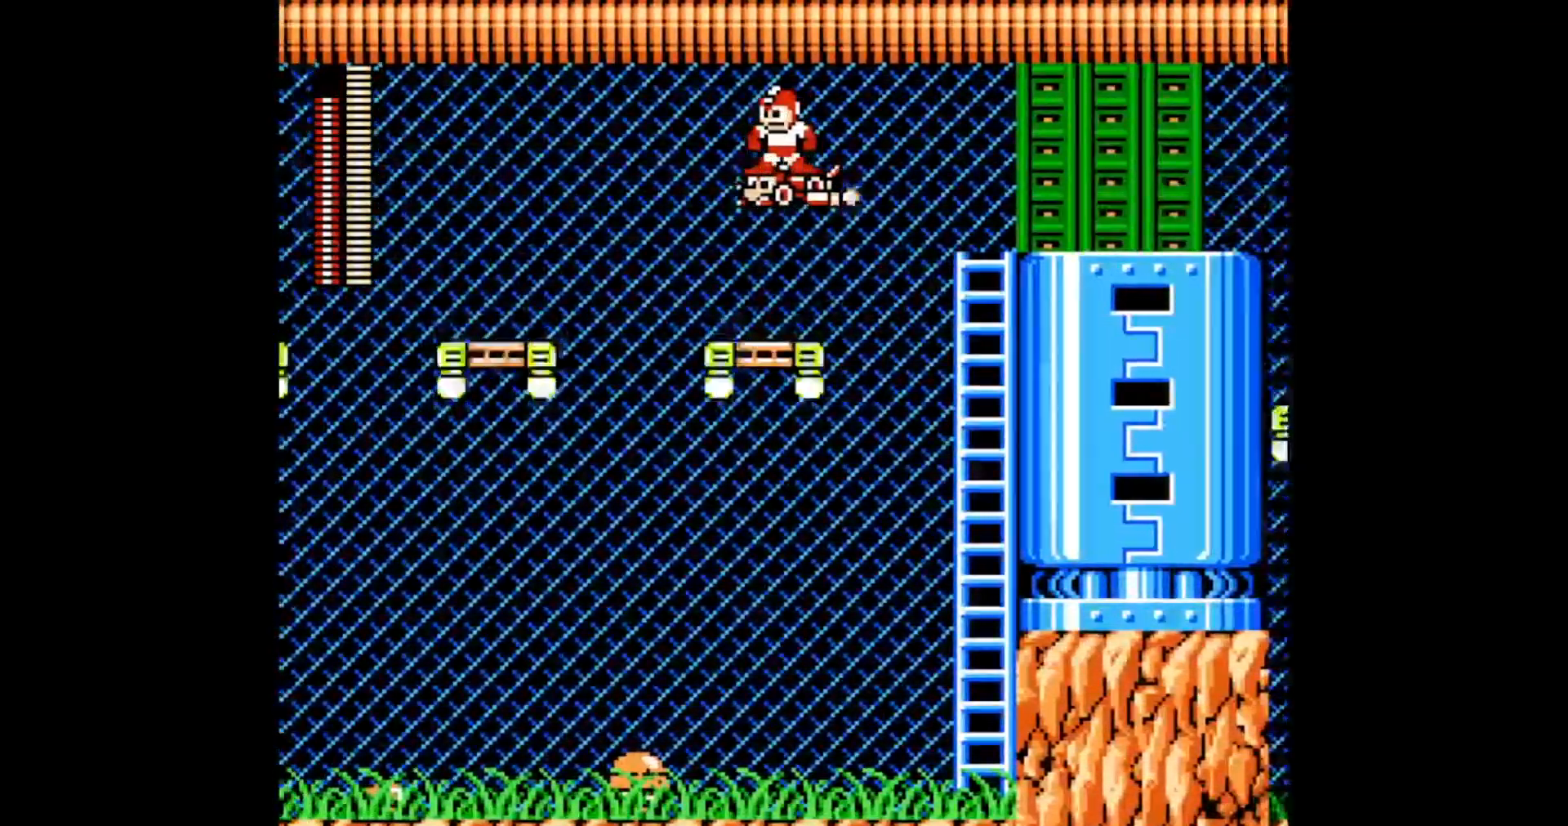
{"dt_ms": 500, "buttons": ["DPAD_LEFT"], "events": []}
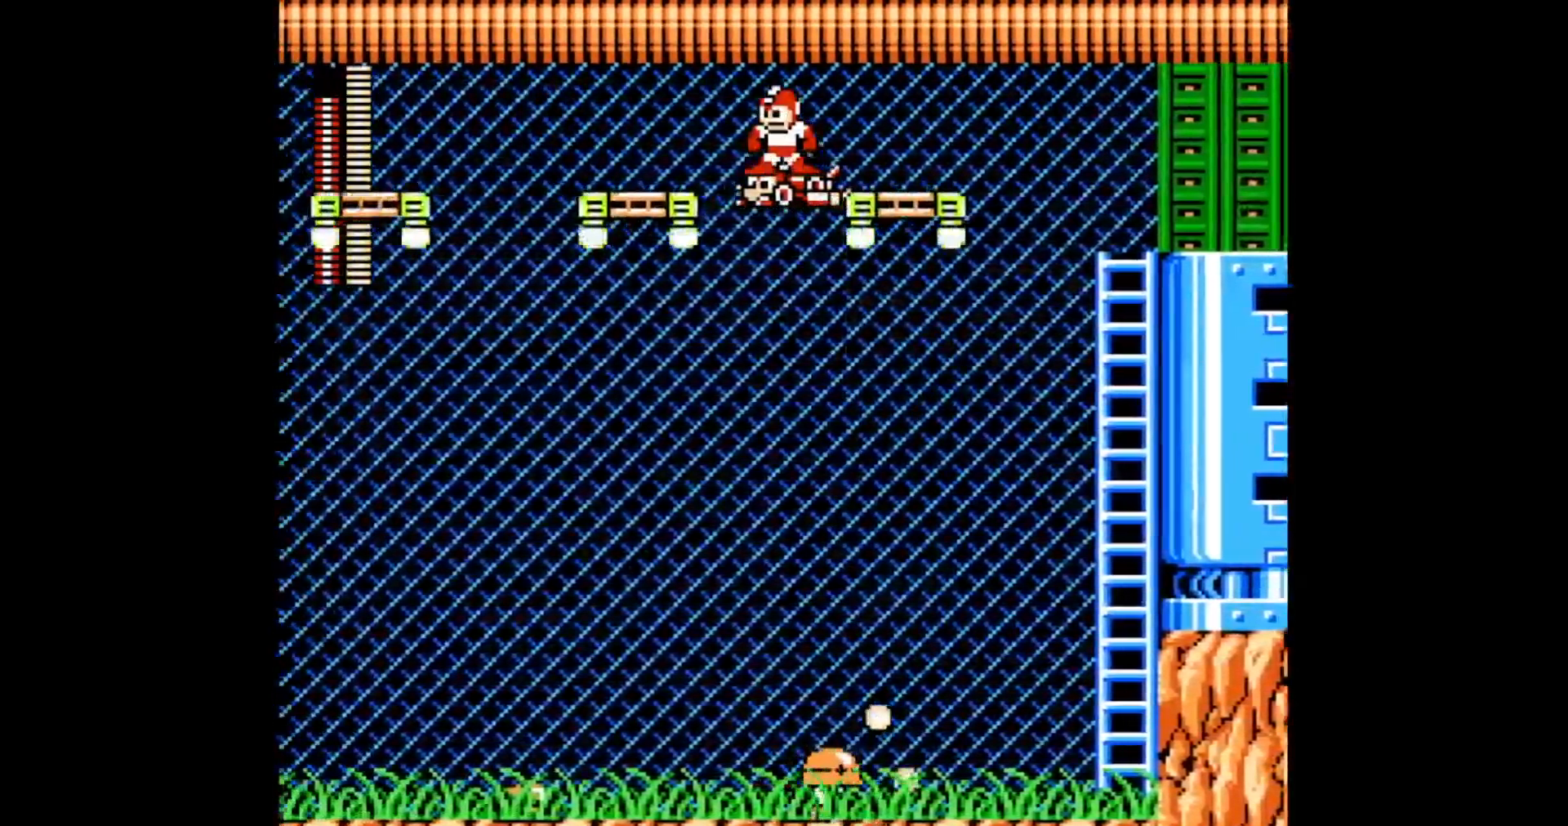
{"dt_ms": 500, "buttons": ["DPAD_LEFT"], "events": [[283, "A", "down"], [367, "A", "up"]]}
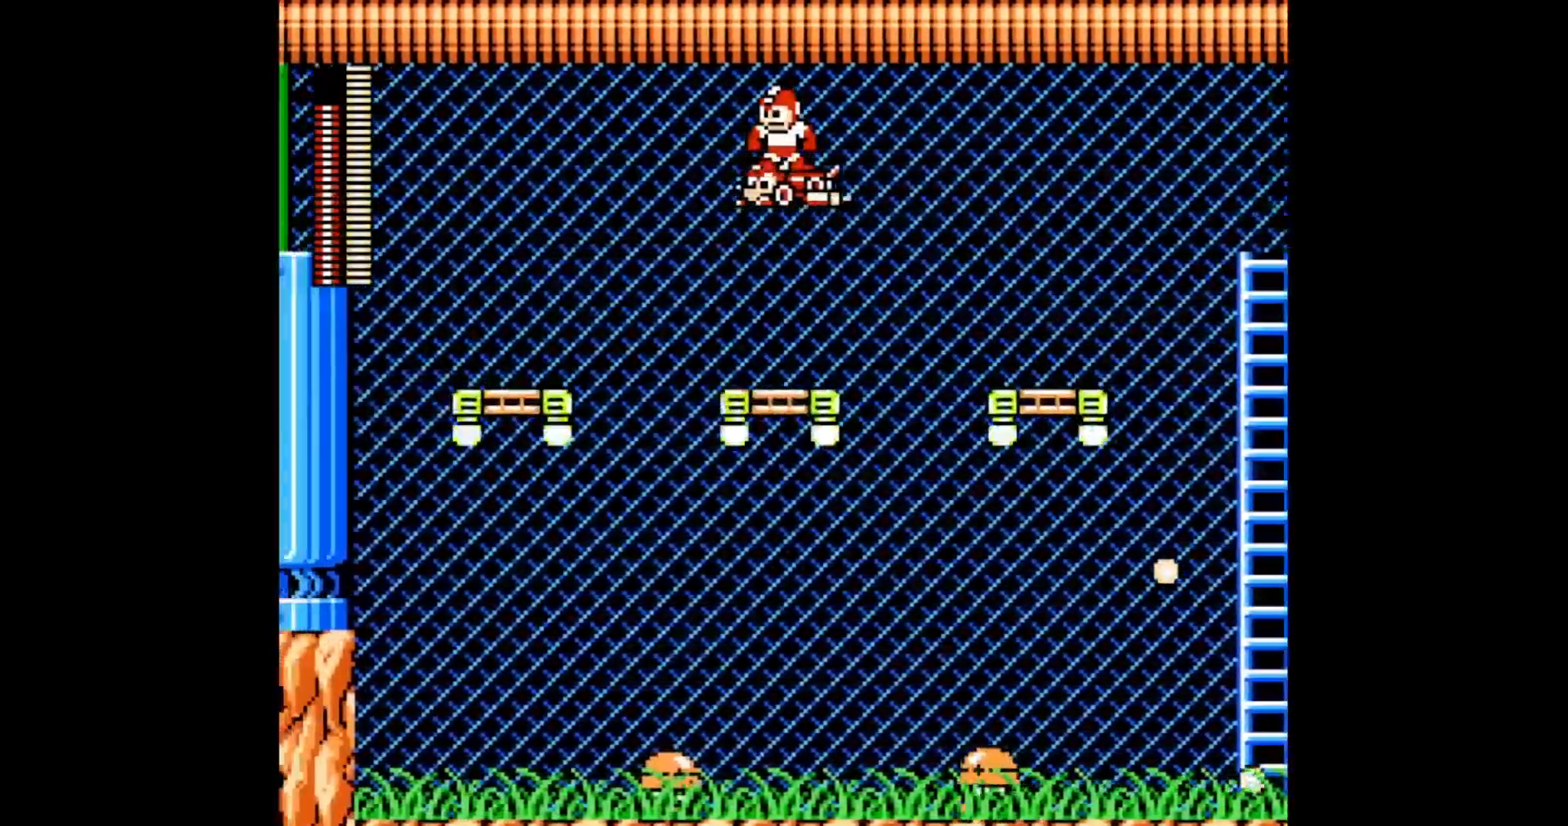
{"dt_ms": 500, "buttons": ["DPAD_LEFT"], "events": []}
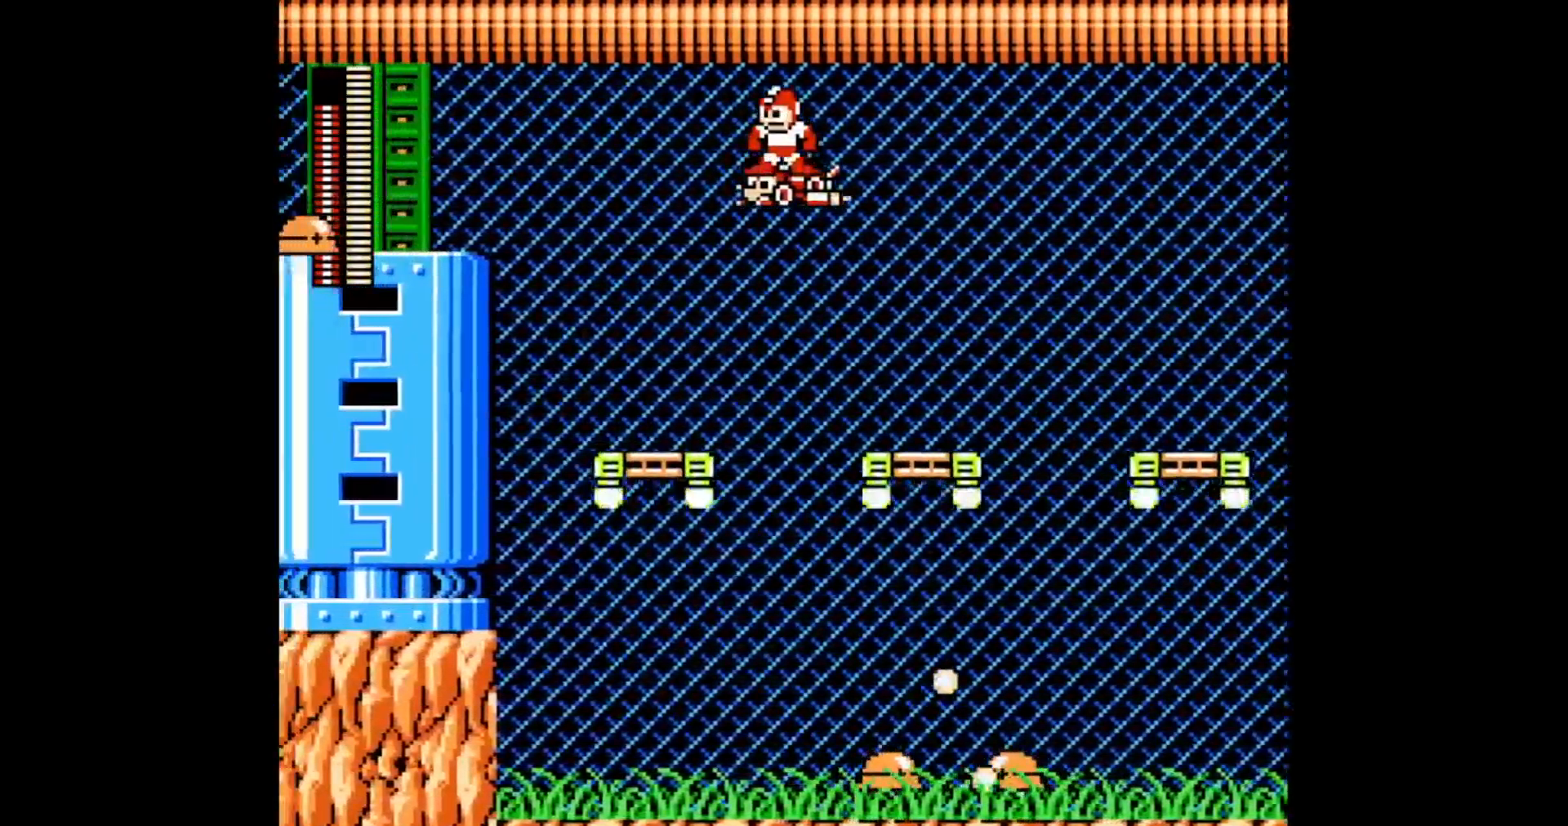
{"dt_ms": 500, "buttons": ["DPAD_LEFT"], "events": []}
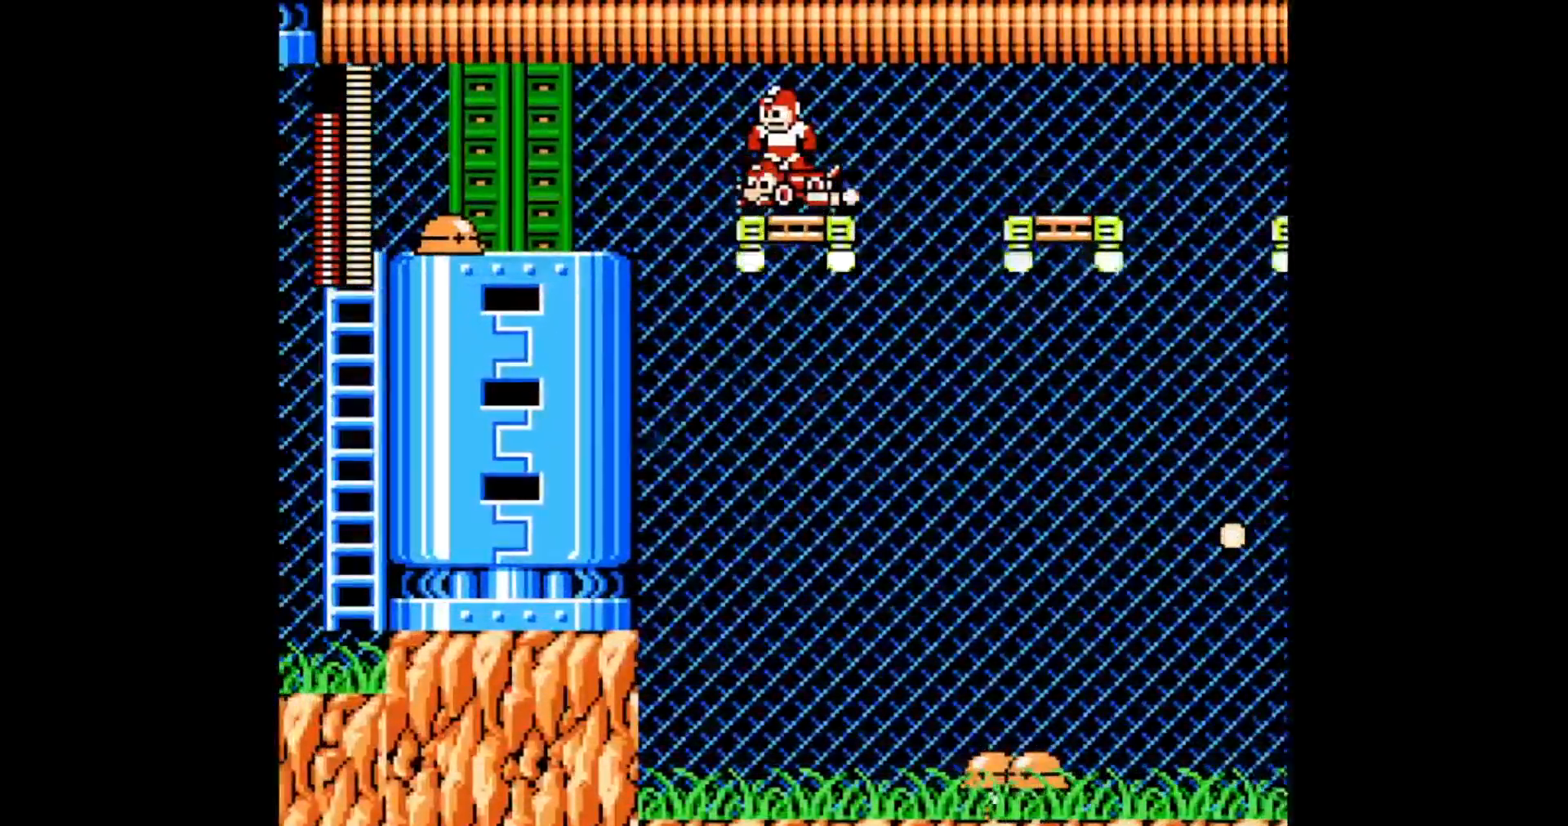
{"dt_ms": 500, "buttons": ["DPAD_LEFT"], "events": []}
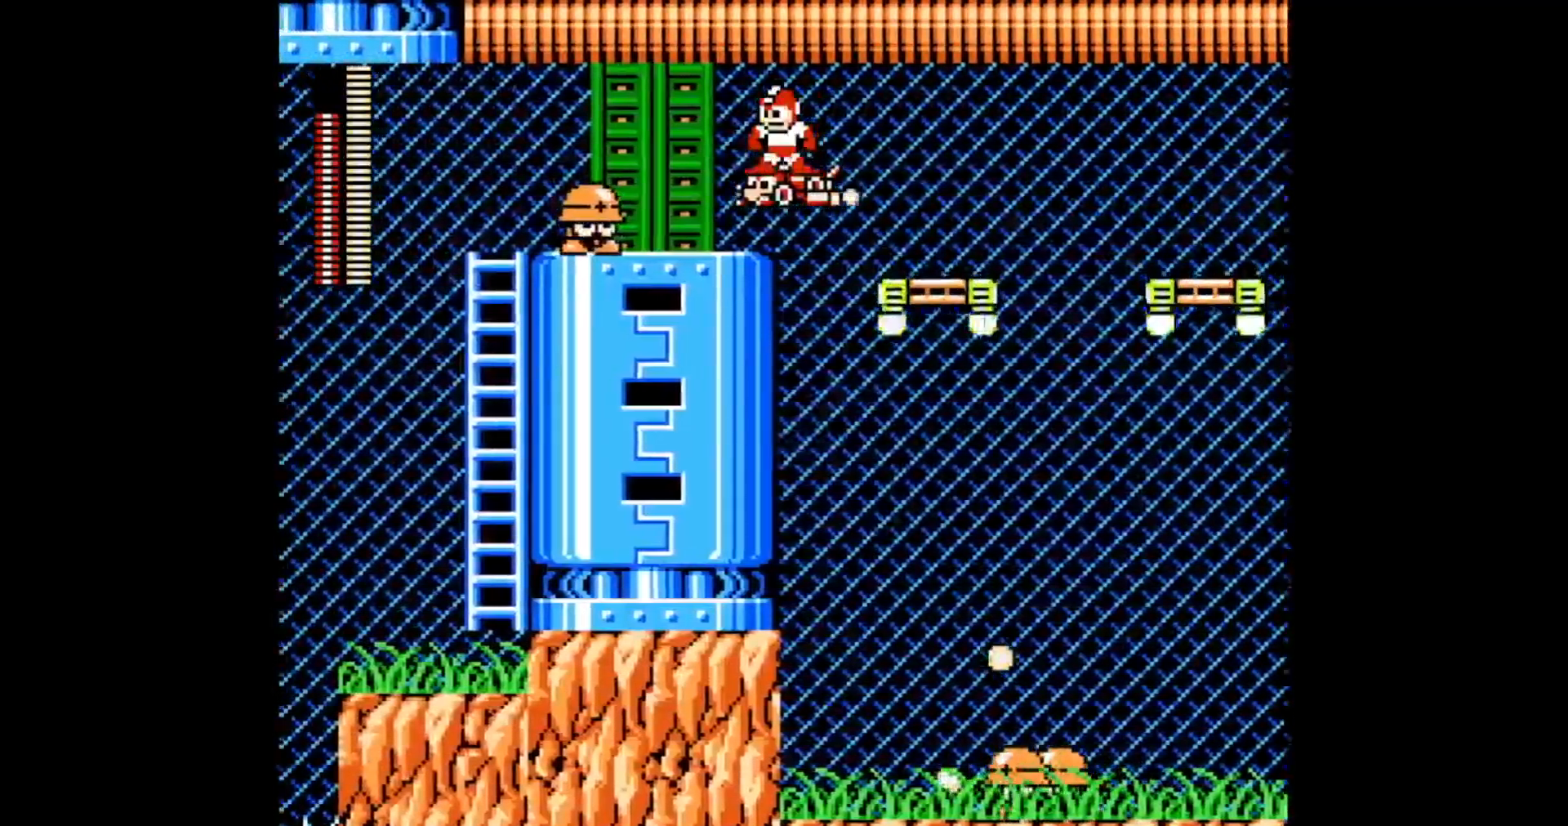
{"dt_ms": 500, "buttons": ["DPAD_LEFT"], "events": [[300, "DPAD_UP", "down"], [483, "DPAD_UP", "up"]]}
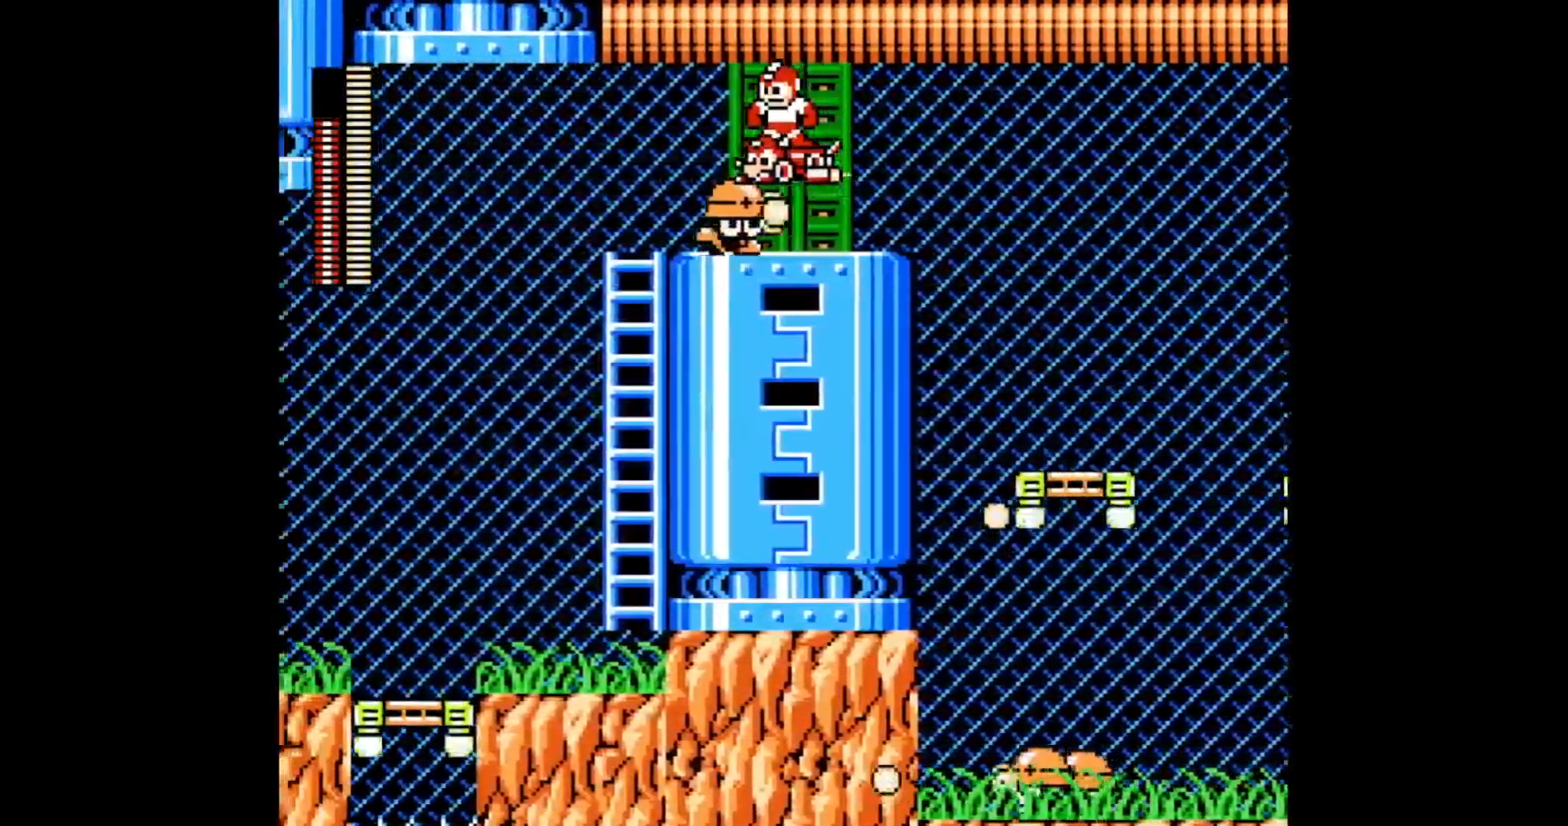
{"dt_ms": 500, "buttons": ["DPAD_DOWN", "DPAD_LEFT"], "events": [[400, "DPAD_DOWN", "down"]]}
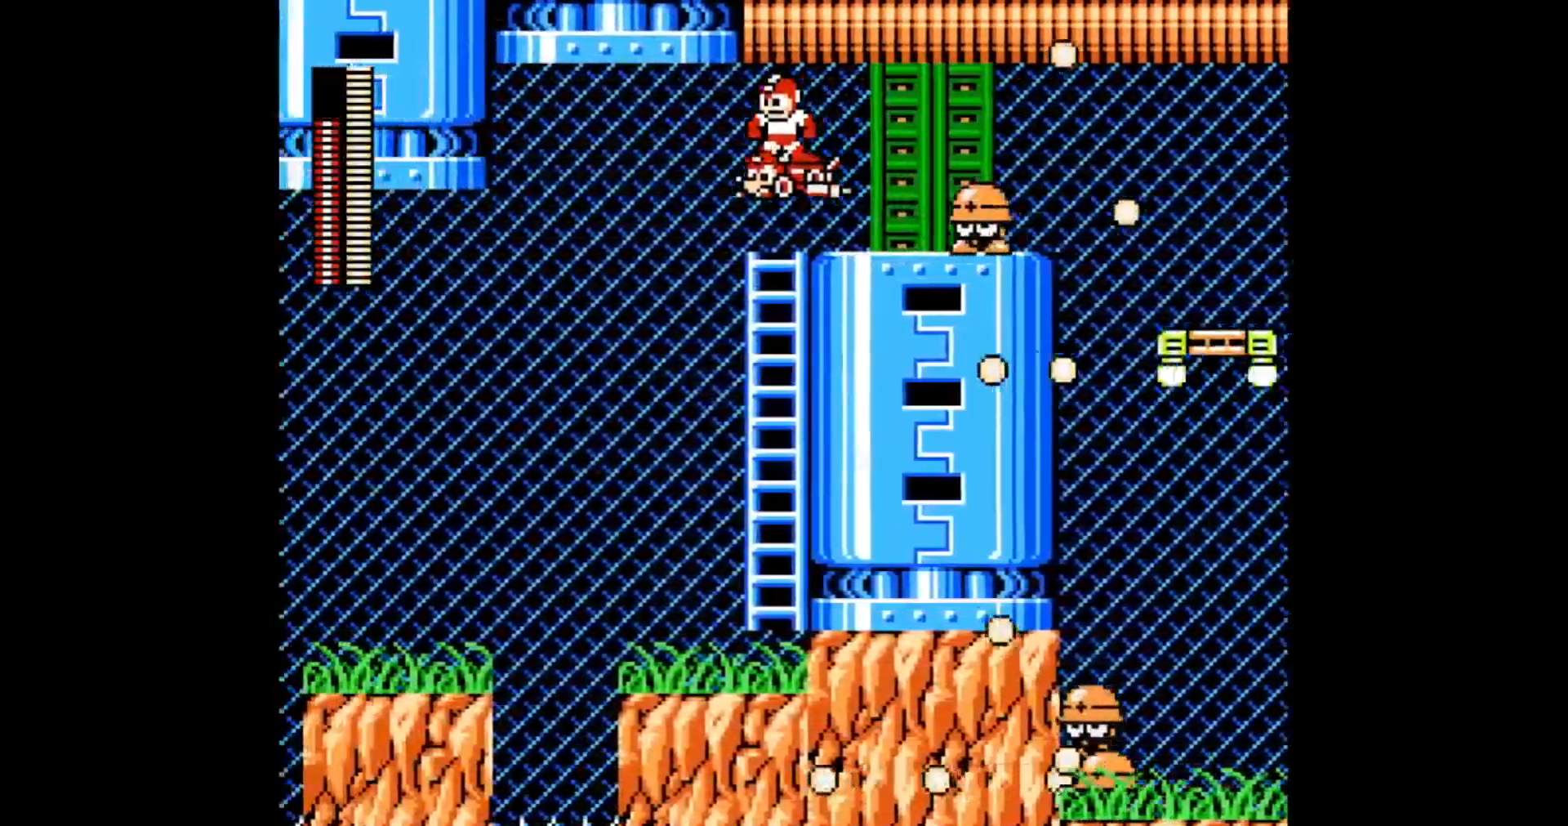
{"dt_ms": 500, "buttons": ["DPAD_DOWN", "DPAD_LEFT"], "events": []}
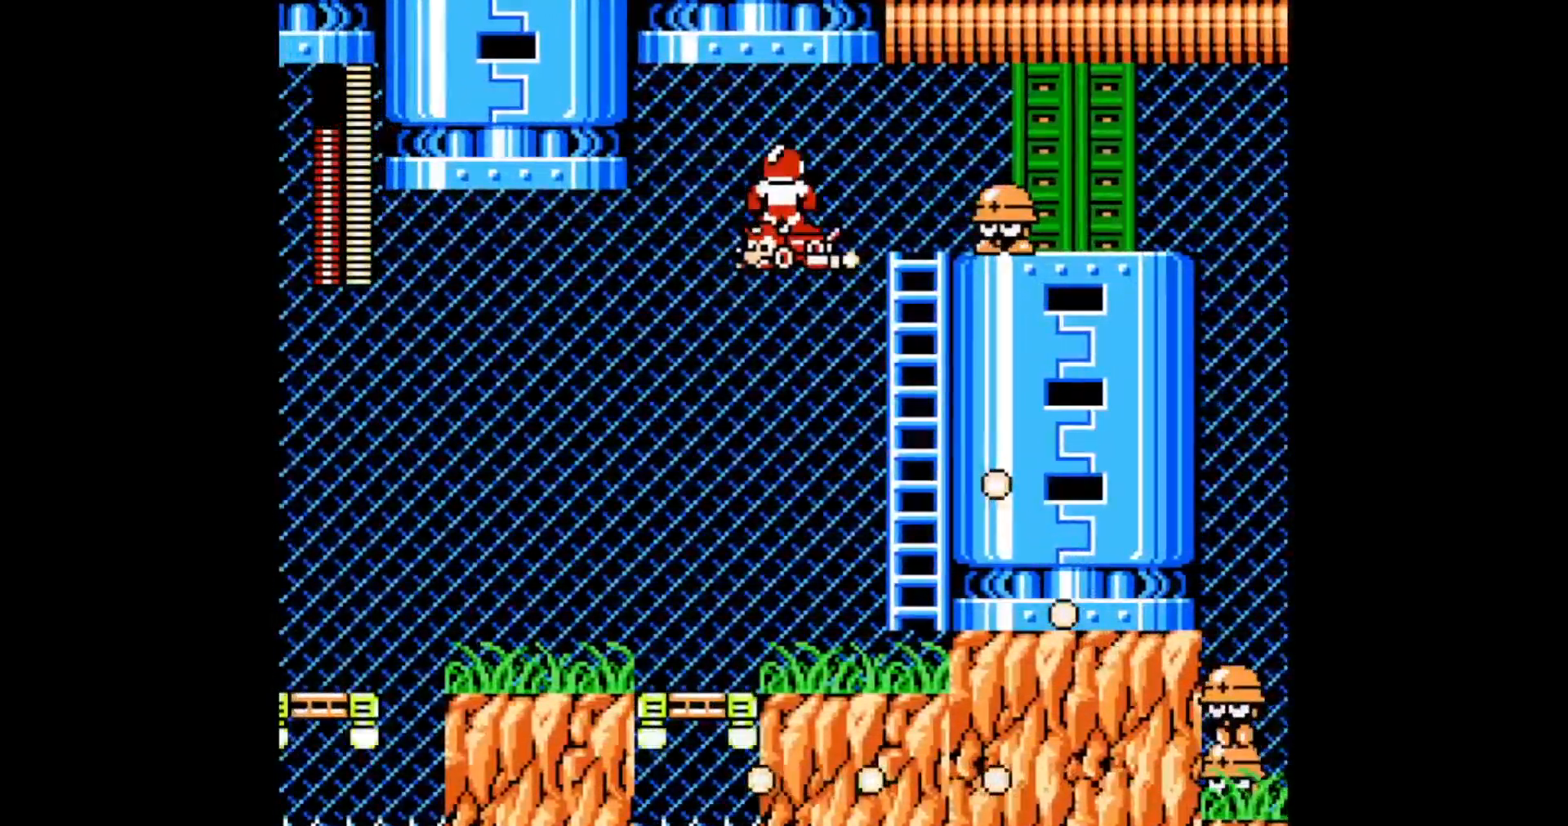
{"dt_ms": 500, "buttons": ["DPAD_DOWN", "DPAD_LEFT"], "events": []}
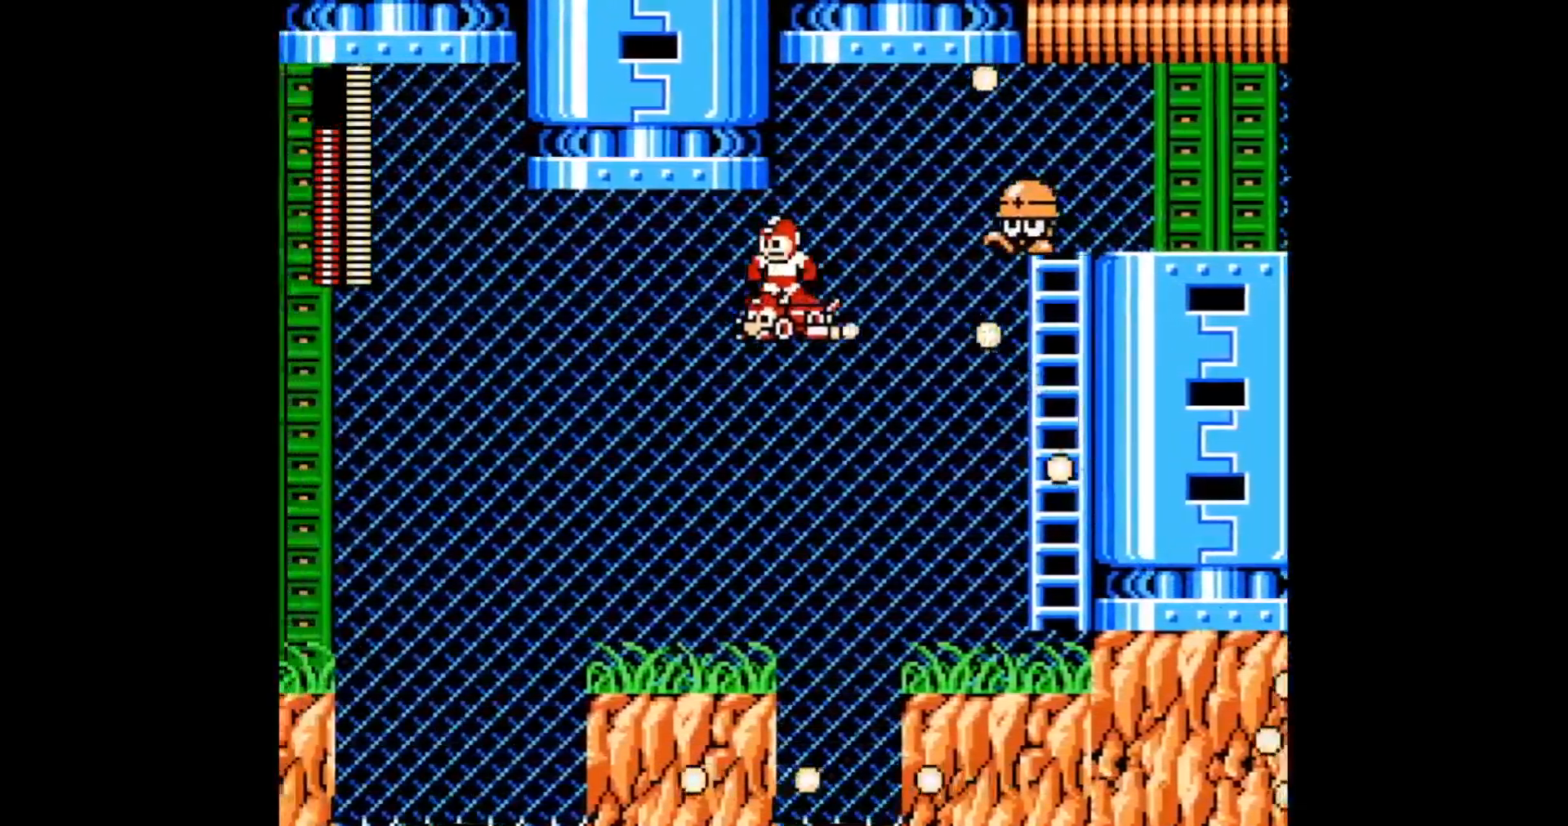
{"dt_ms": 500, "buttons": ["DPAD_LEFT"], "events": [[17, "DPAD_DOWN", "up"]]}
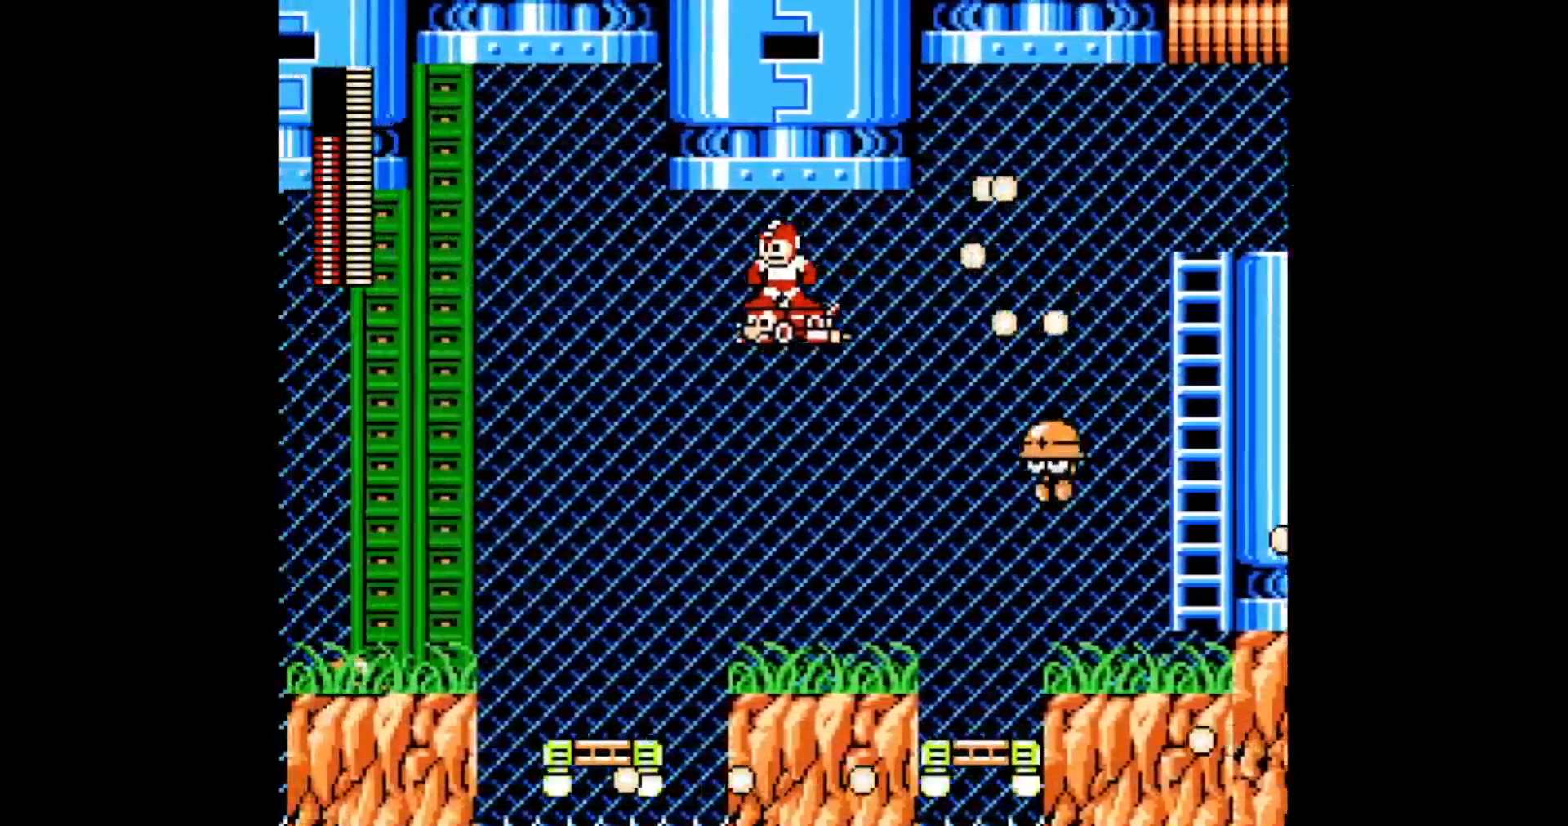
{"dt_ms": 500, "buttons": ["DPAD_LEFT"], "events": []}